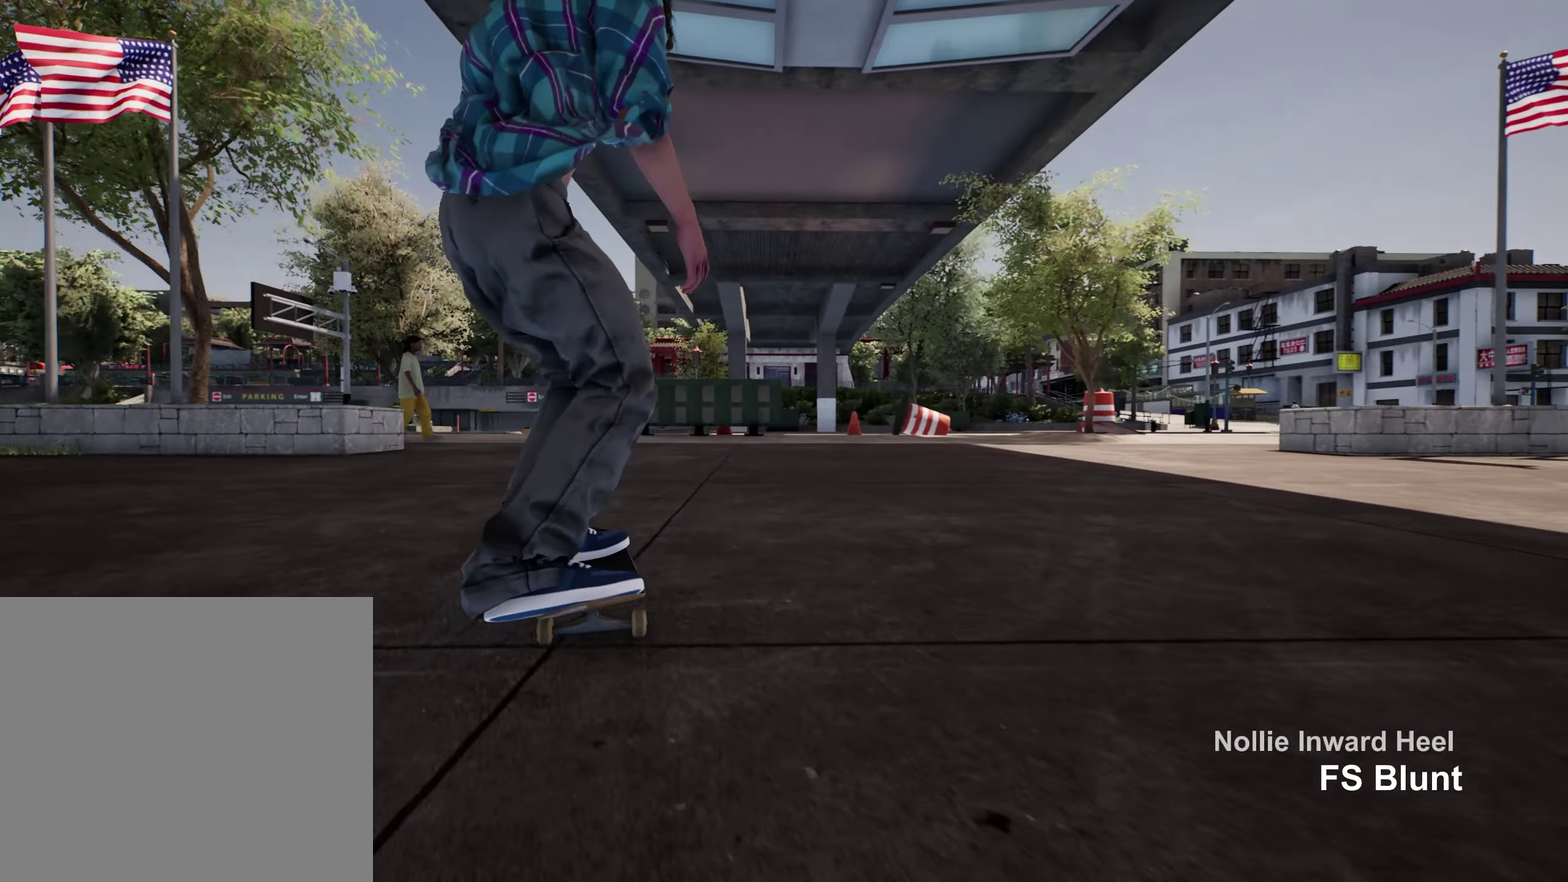
Gameplay with a controller (Xbox layout); each line is a JSON object with the inputs held at the frame after it (dt_ms = milliseconds from this image to that frame). "events" lists button and stick changes between this image and that frame as [ms after this image, input, new state], when the widget could be followed in between. This overlay highlights the sticks when they move; stick clicks (L3 R3) are not distinguishable. Not read: L3 R3.
{"dt_ms": 500, "buttons": ["L2"], "left_stick": "center", "right_stick": "center", "events": []}
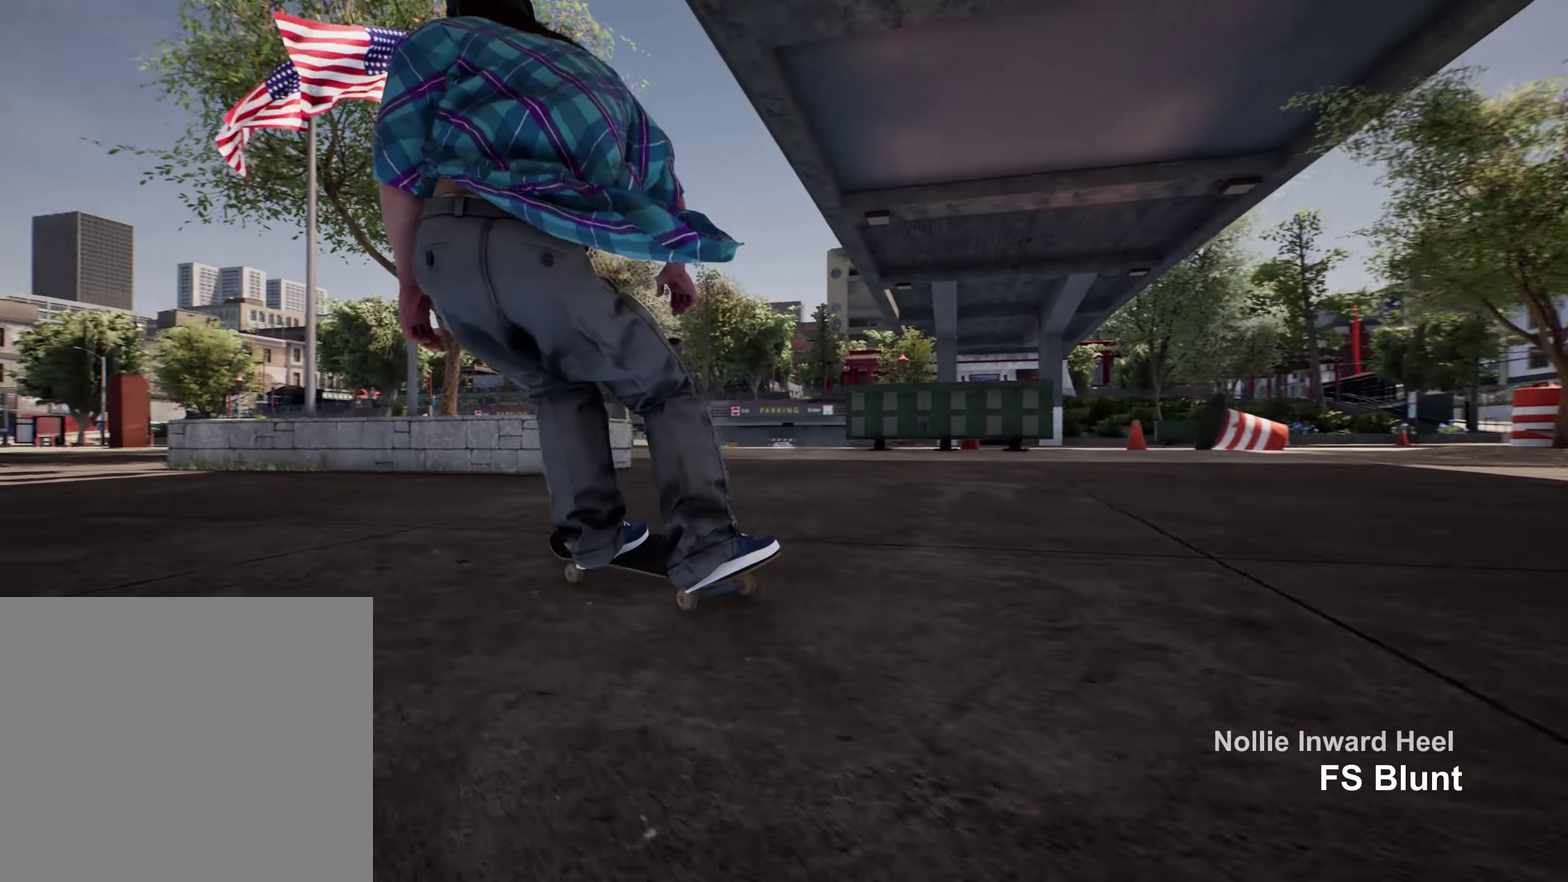
{"dt_ms": 400, "buttons": ["L2"], "left_stick": "center", "right_stick": "center", "events": [[150, "L2", "up"], [317, "L2", "down"]]}
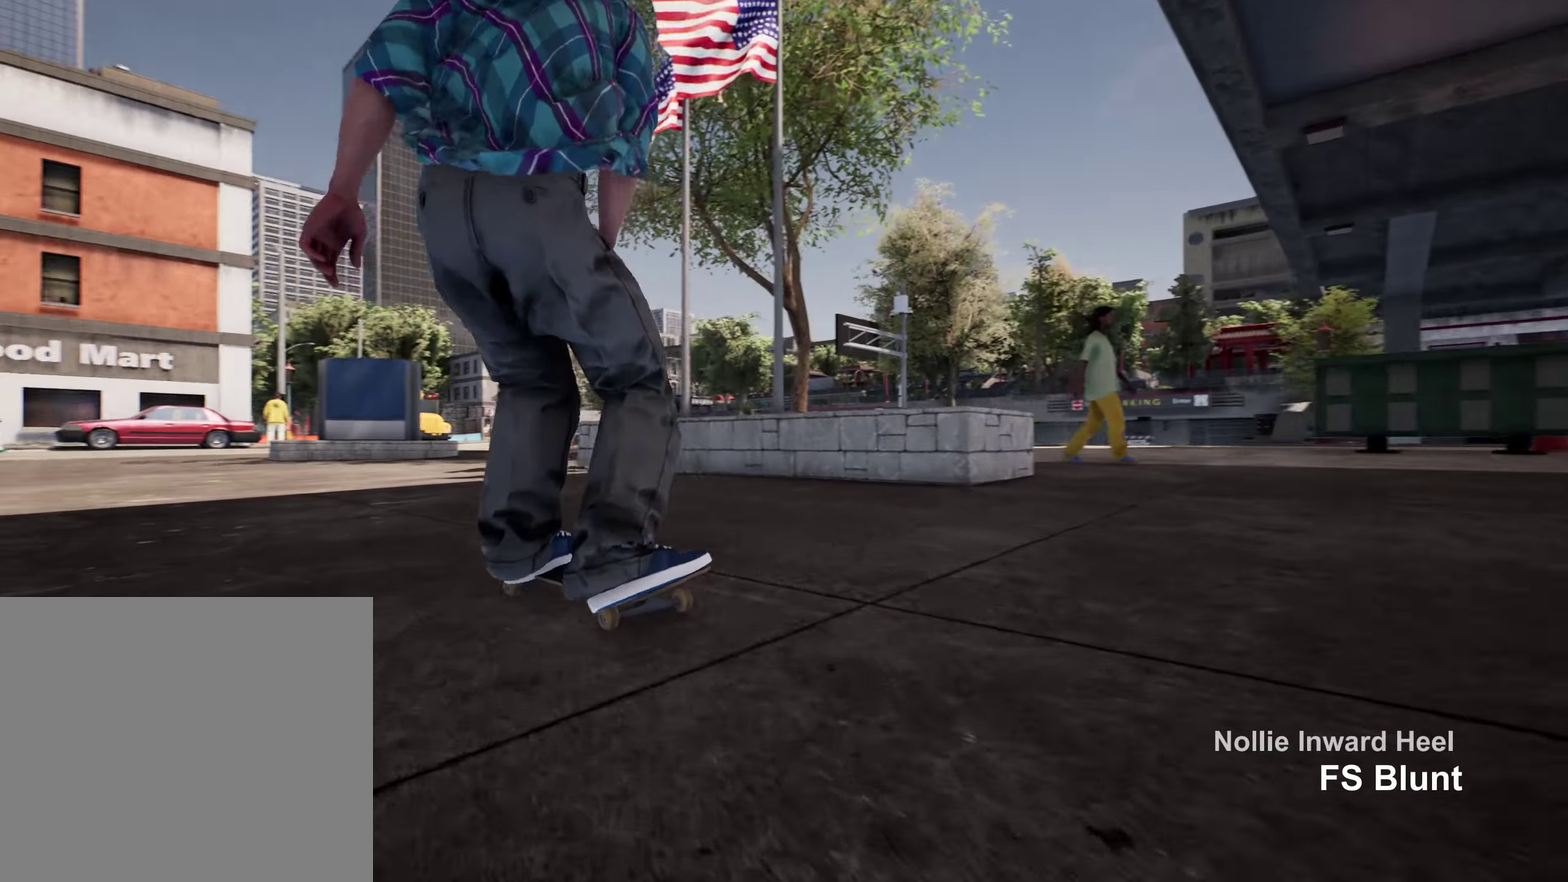
{"dt_ms": 600, "buttons": [], "left_stick": "center", "right_stick": "center", "events": [[100, "L2", "up"]]}
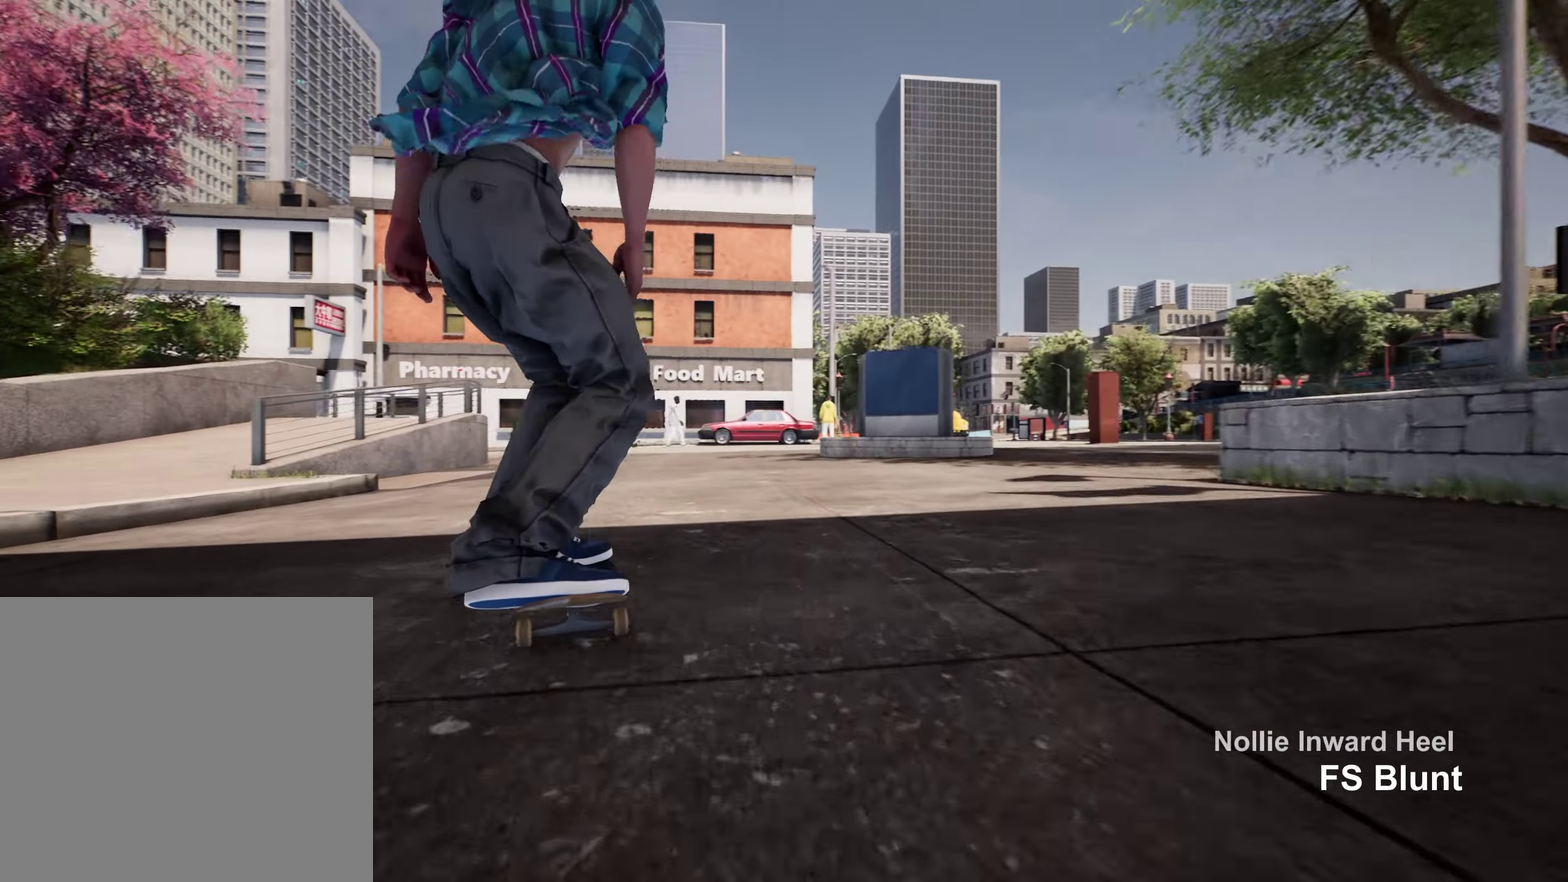
{"dt_ms": 500, "buttons": [], "left_stick": "center", "right_stick": "center", "events": []}
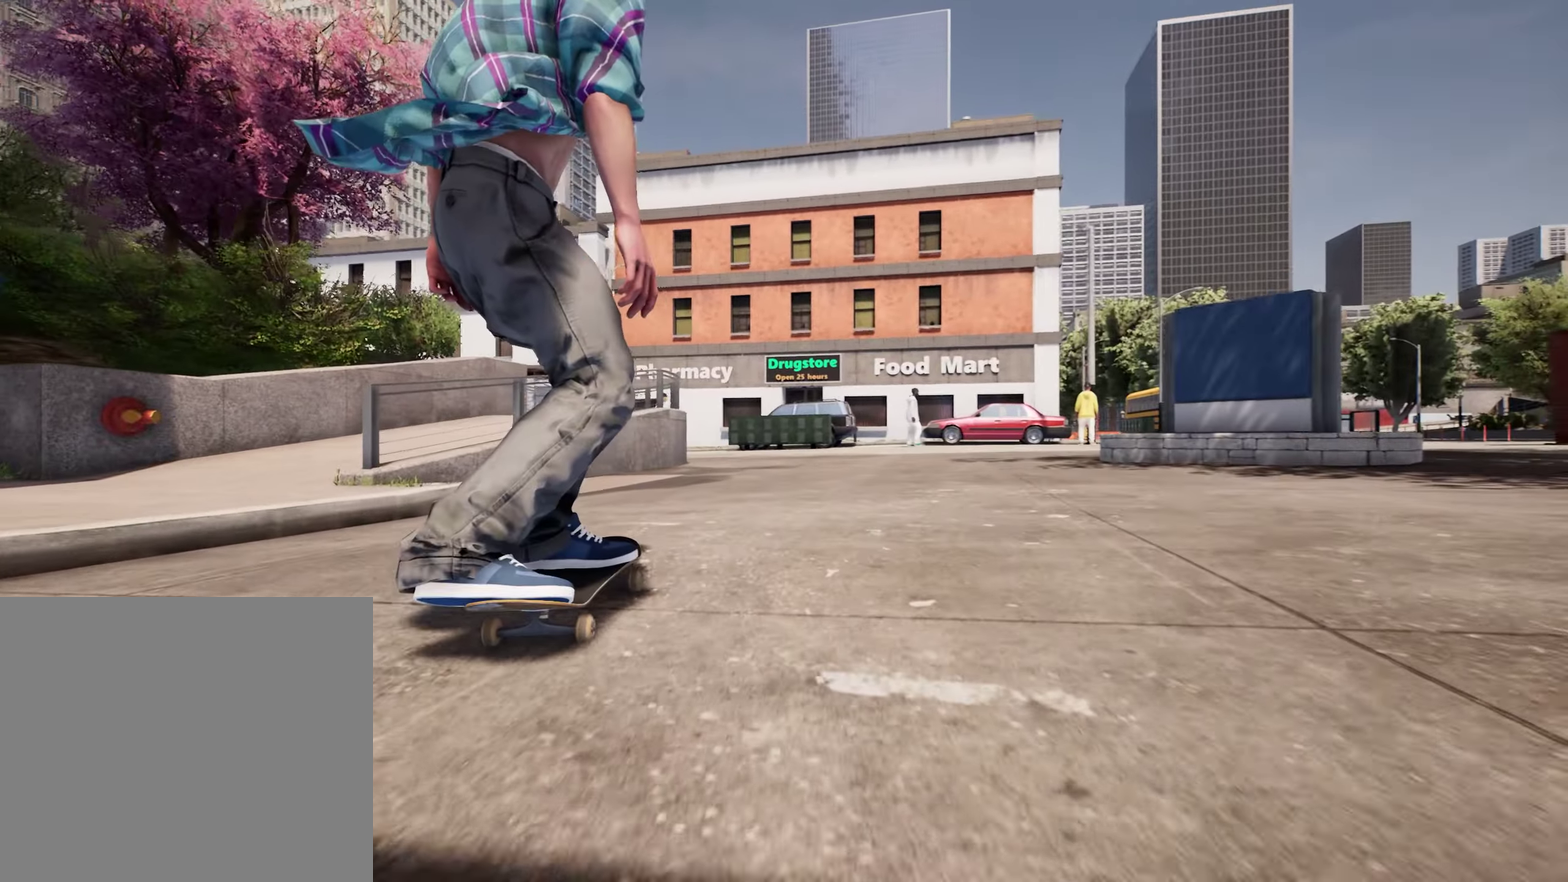
{"dt_ms": 400, "buttons": [], "left_stick": "up", "right_stick": "center", "events": [[234, "R2", "down"], [317, "R2", "up"], [317, "left_stick", "up"]]}
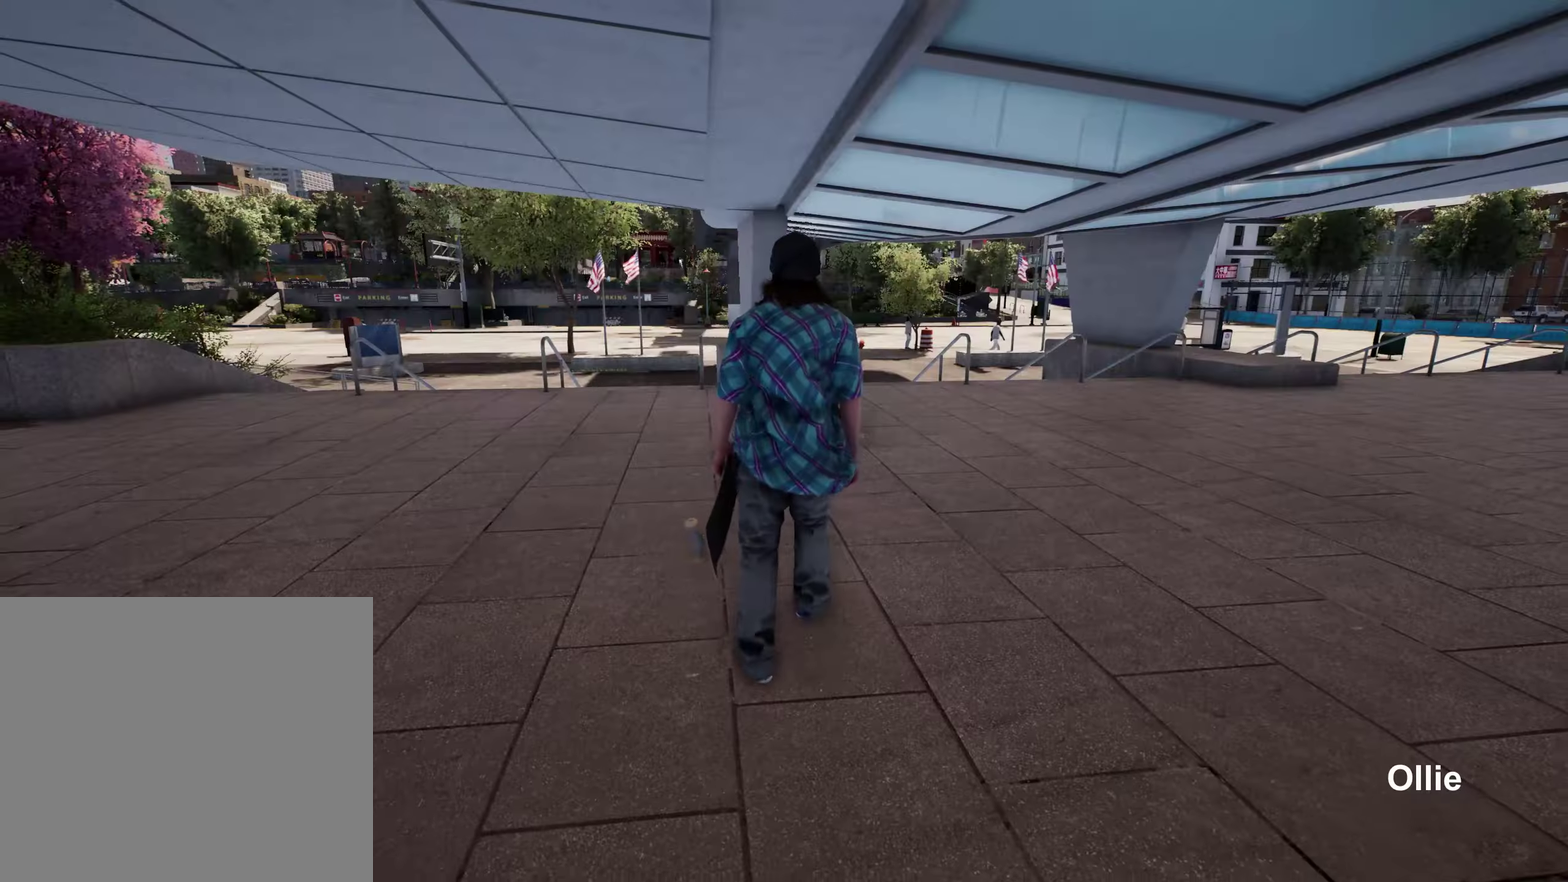
{"dt_ms": 600, "buttons": [], "left_stick": "center", "right_stick": "center", "events": [[250, "Y", "down"], [433, "Y", "up"], [550, "left_stick", "center"]]}
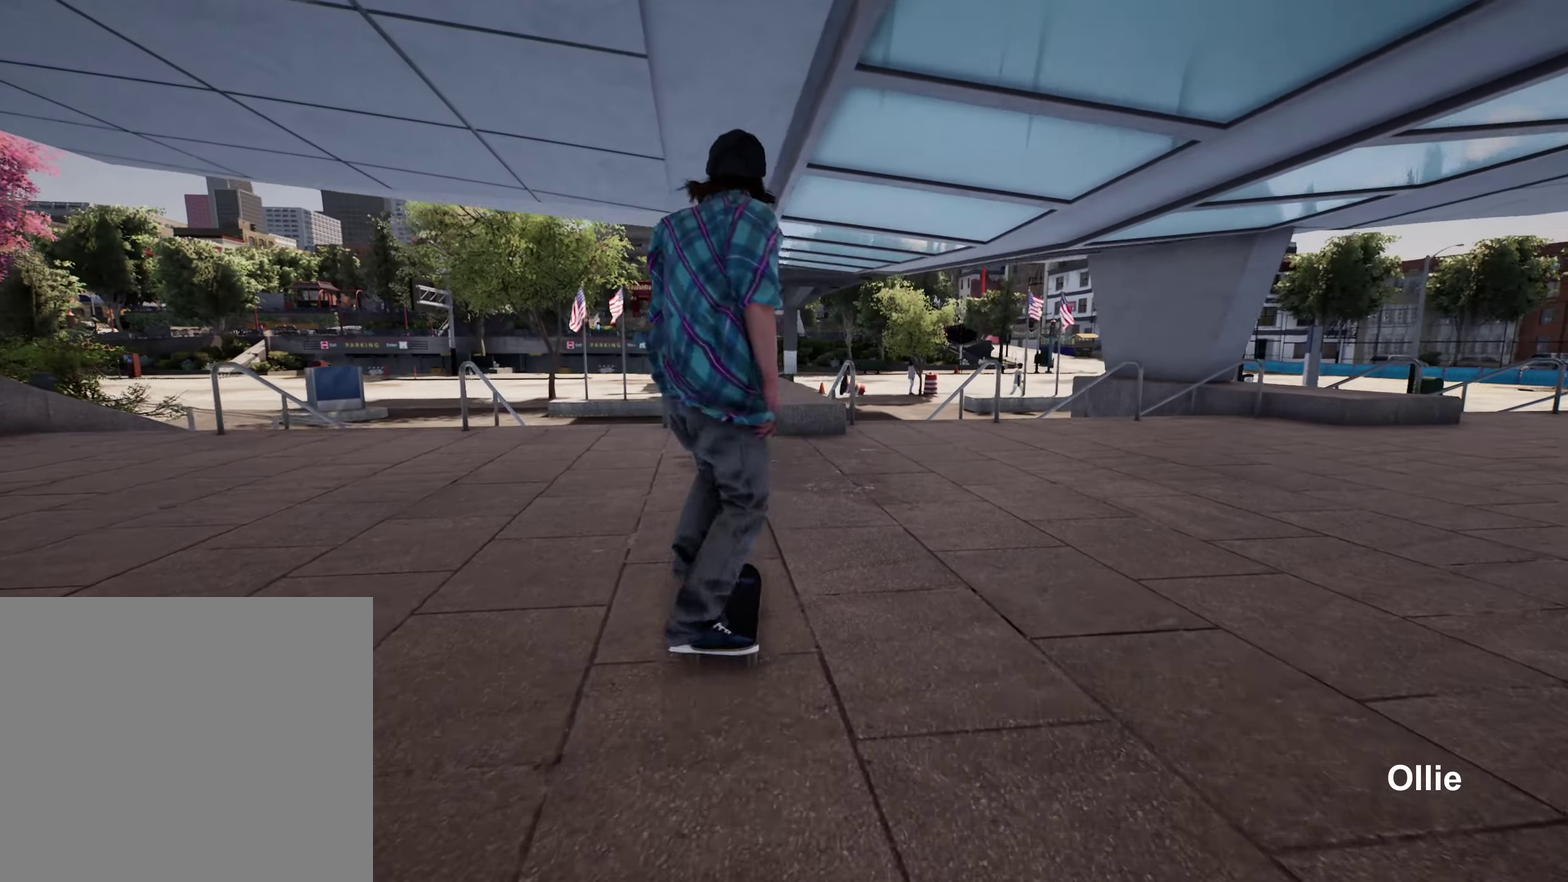
{"dt_ms": 500, "buttons": [], "left_stick": "center", "right_stick": "down", "events": [[233, "R2", "down"], [350, "R2", "up"], [400, "right_stick", "down"]]}
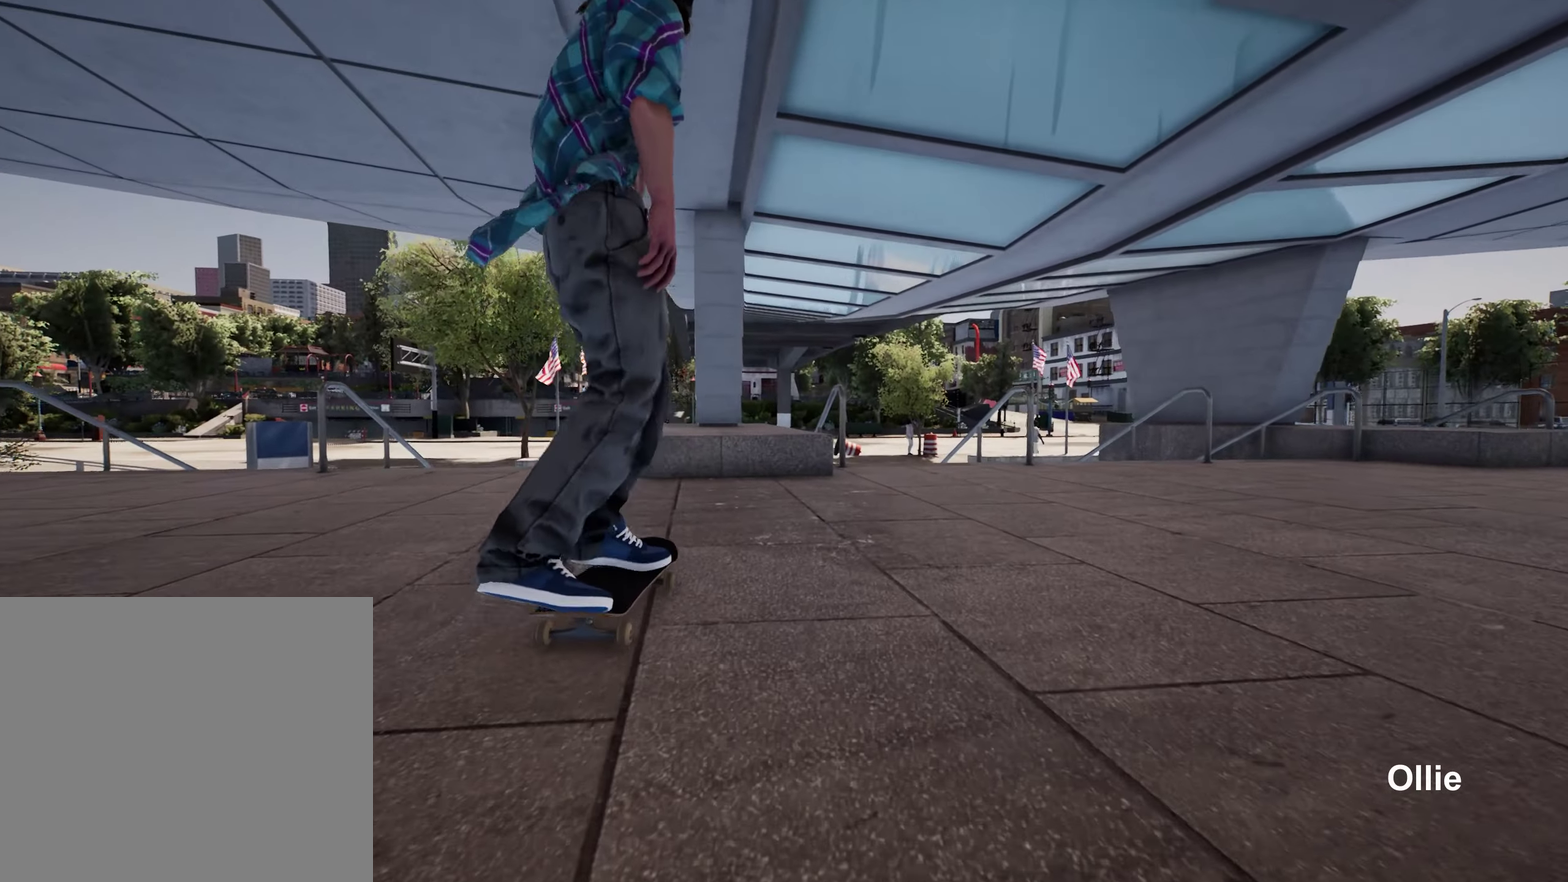
{"dt_ms": 300, "buttons": [], "left_stick": "center", "right_stick": "down", "events": [[133, "R2", "down"], [266, "R2", "up"]]}
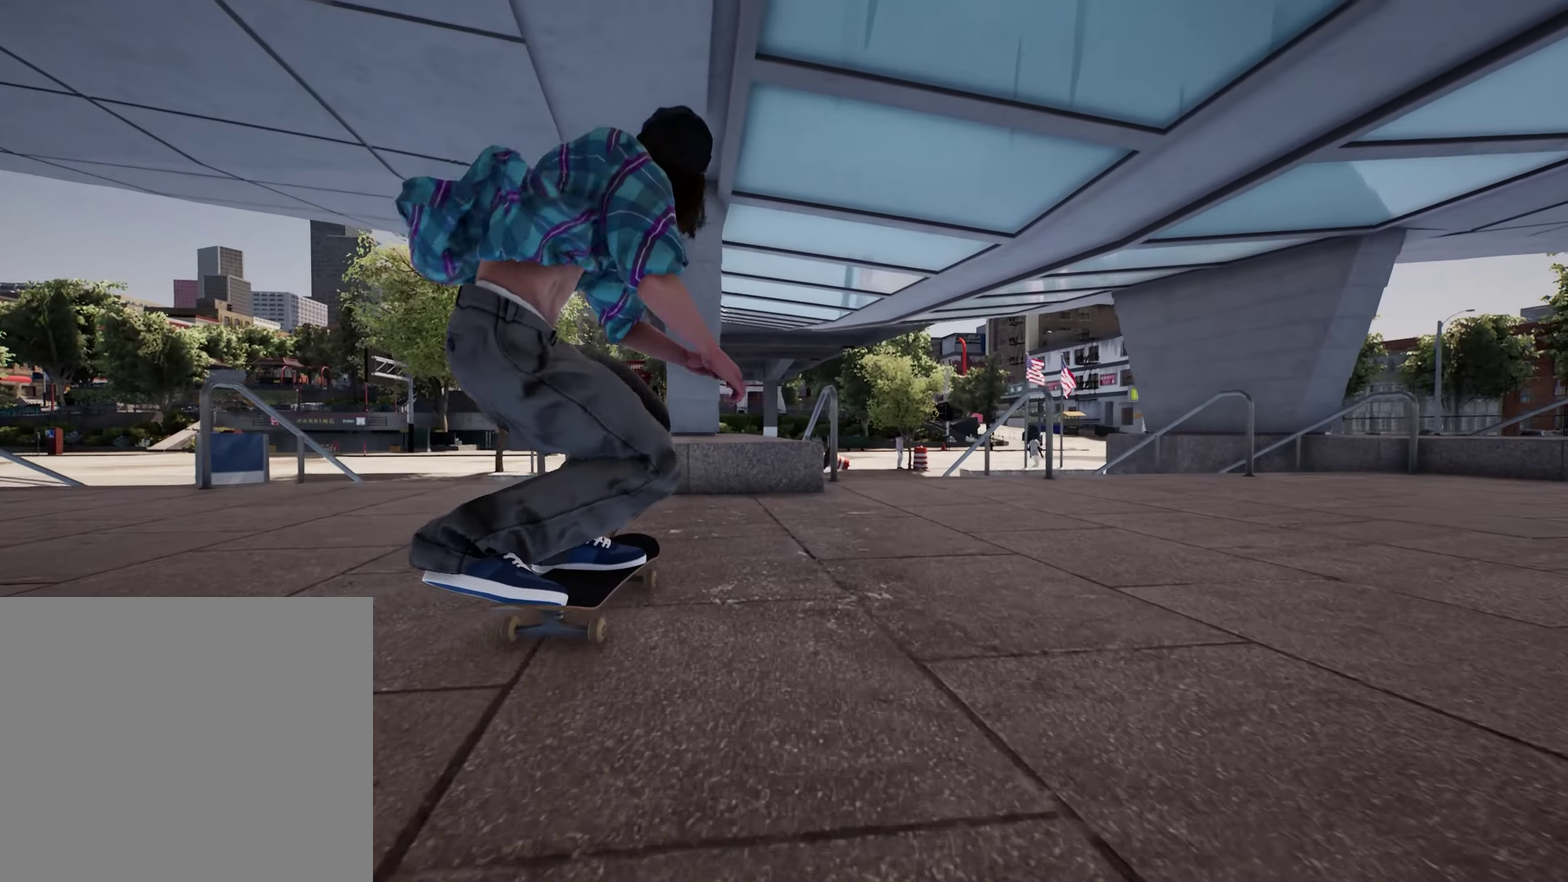
{"dt_ms": 700, "buttons": [], "left_stick": "center", "right_stick": "center", "events": [[266, "R2", "down"], [316, "R2", "up"], [433, "left_stick", "up"], [483, "right_stick", "center"], [650, "left_stick", "center"]]}
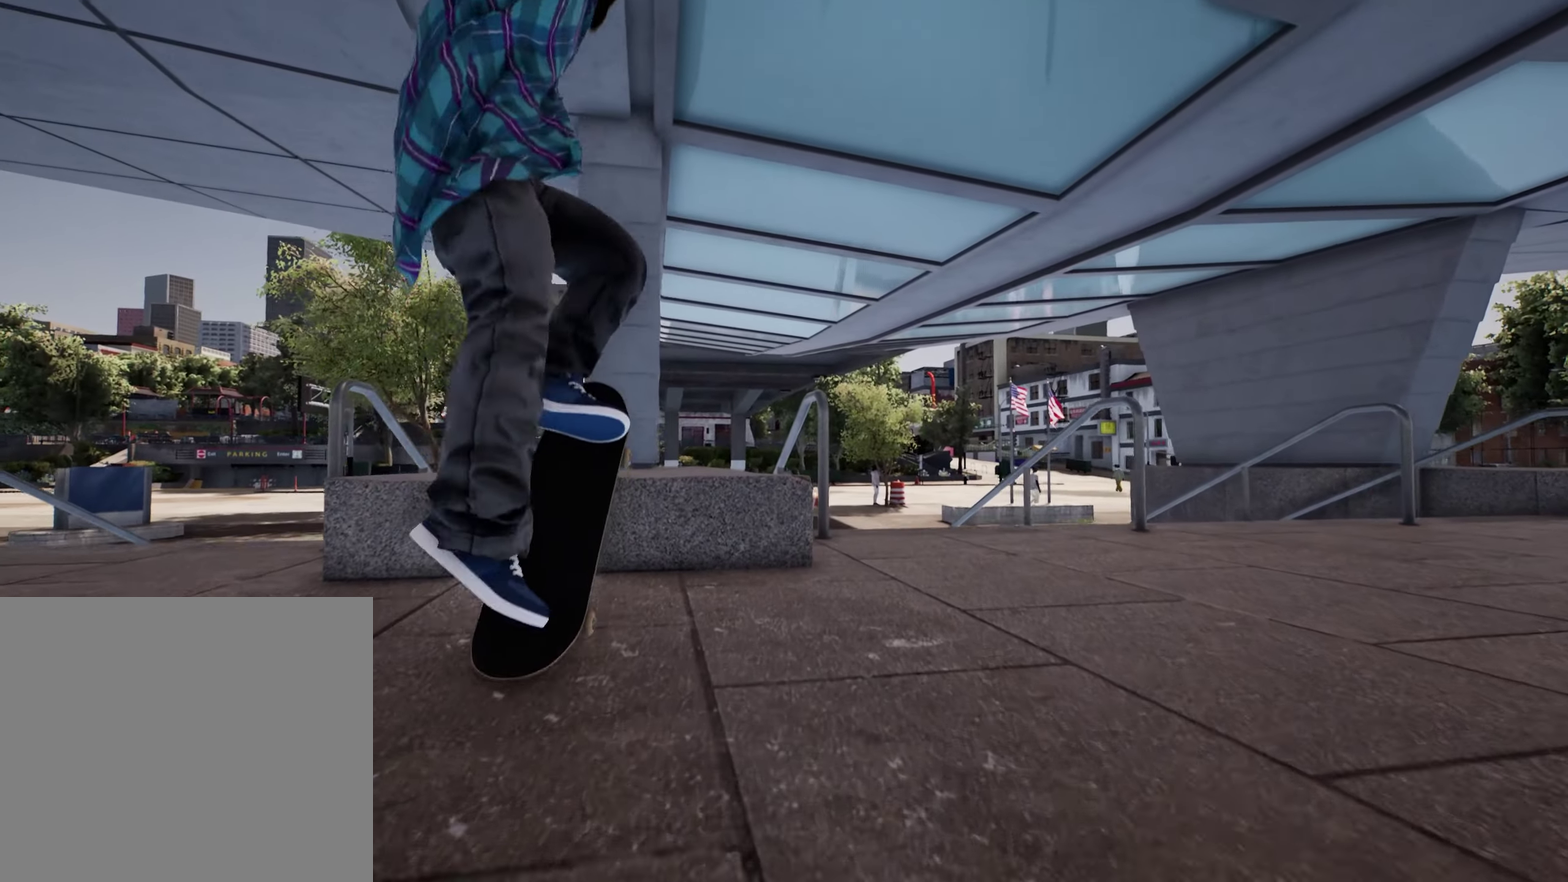
{"dt_ms": 300, "buttons": [], "left_stick": "up", "right_stick": "center", "events": [[100, "left_stick", "up"]]}
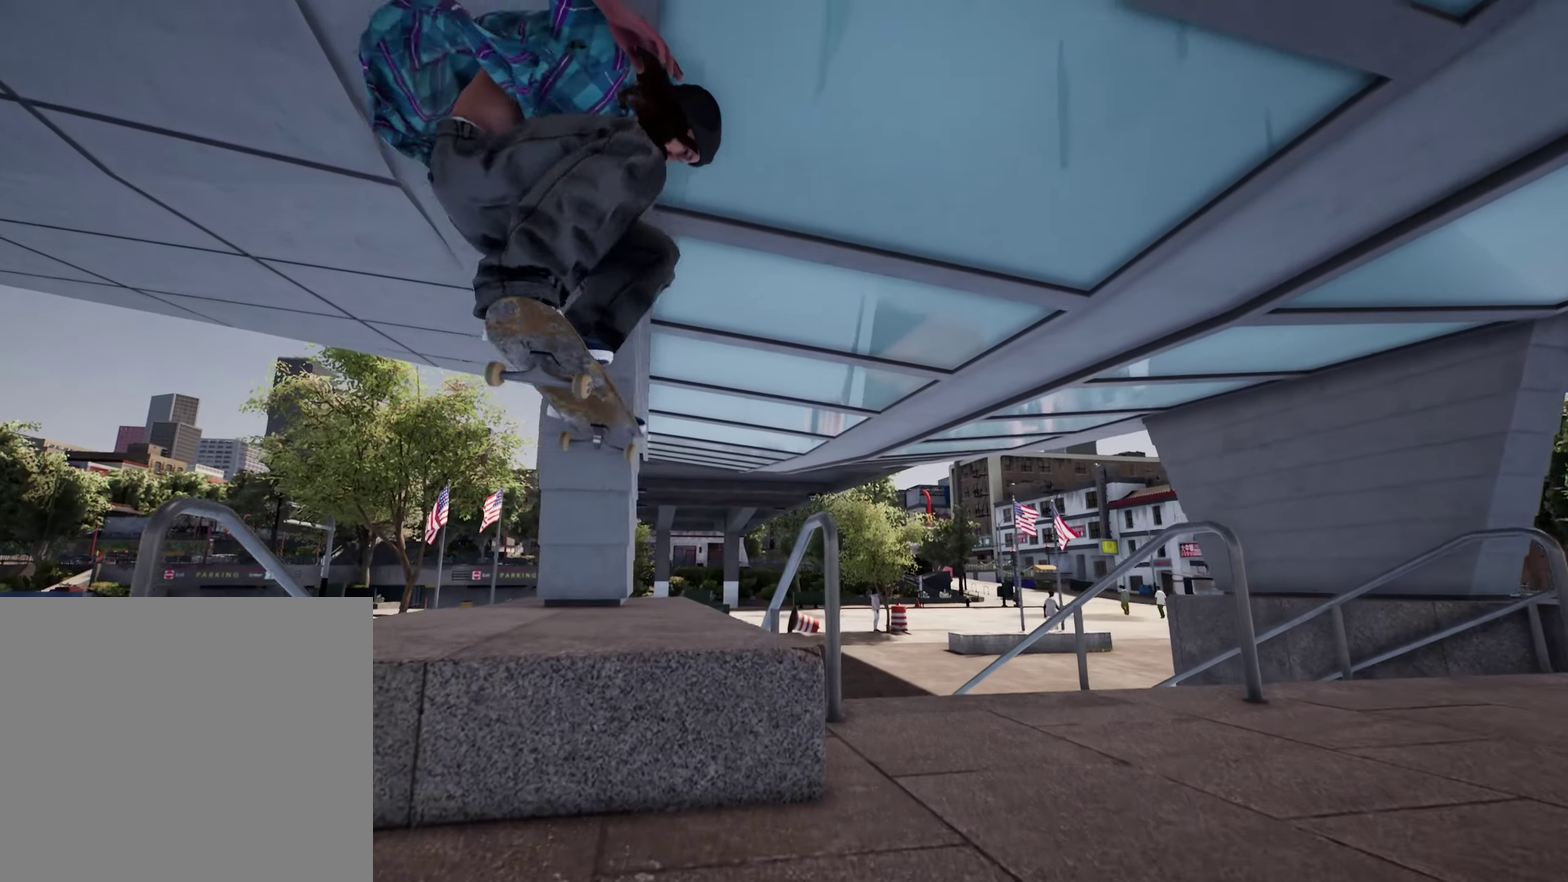
{"dt_ms": 900, "buttons": [], "left_stick": "center", "right_stick": "center", "events": [[133, "R2", "down"], [350, "R2", "up"], [650, "right_stick", "left"], [783, "left_stick", "center"], [783, "right_stick", "center"]]}
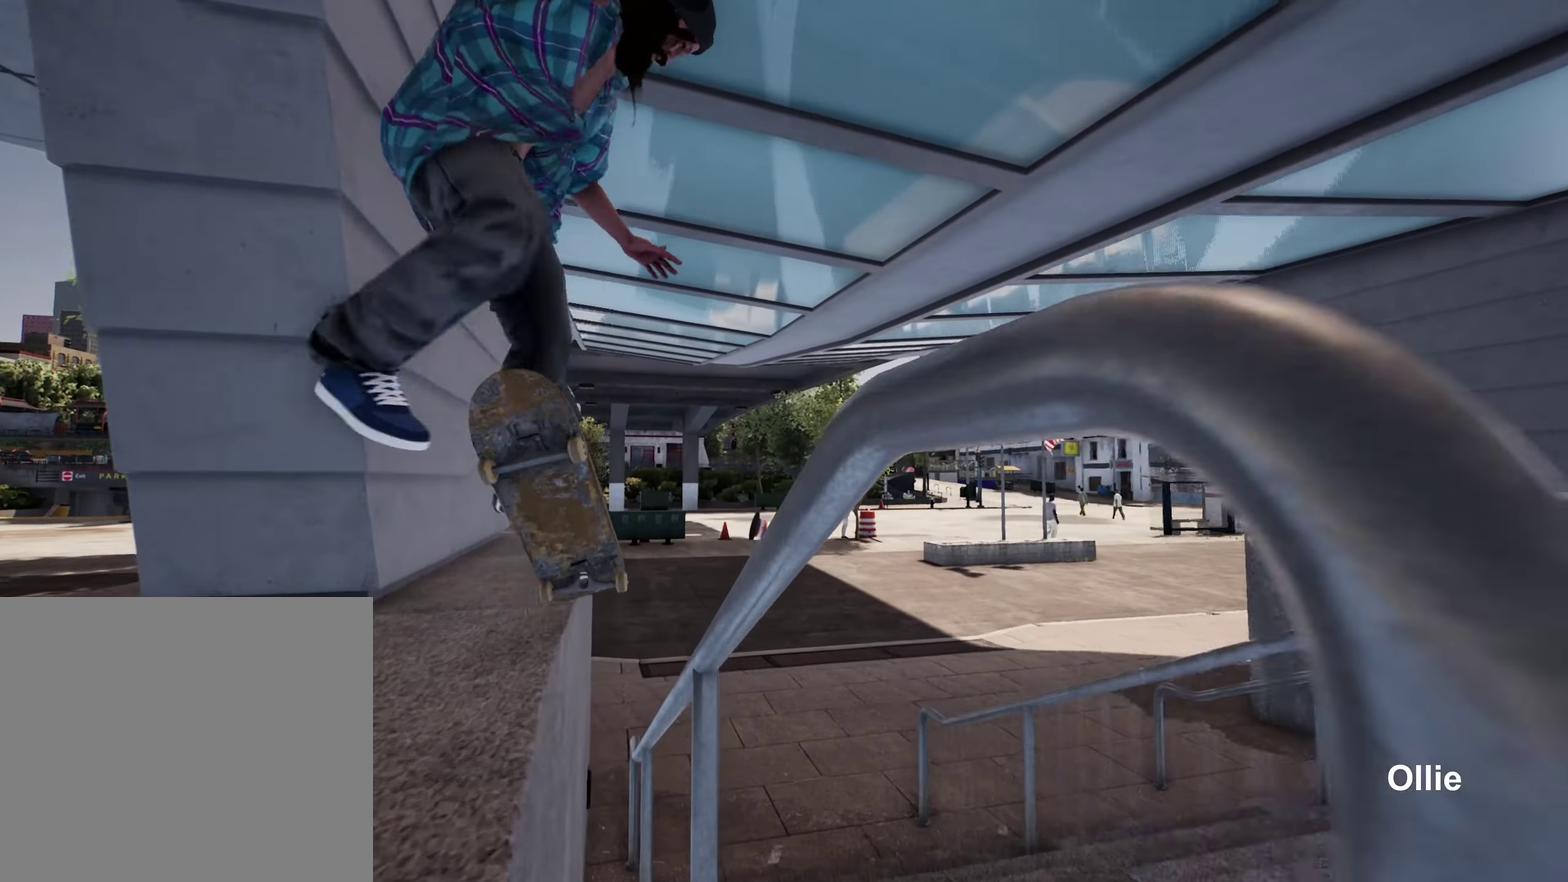
{"dt_ms": 300, "buttons": [], "left_stick": "center", "right_stick": "center", "events": []}
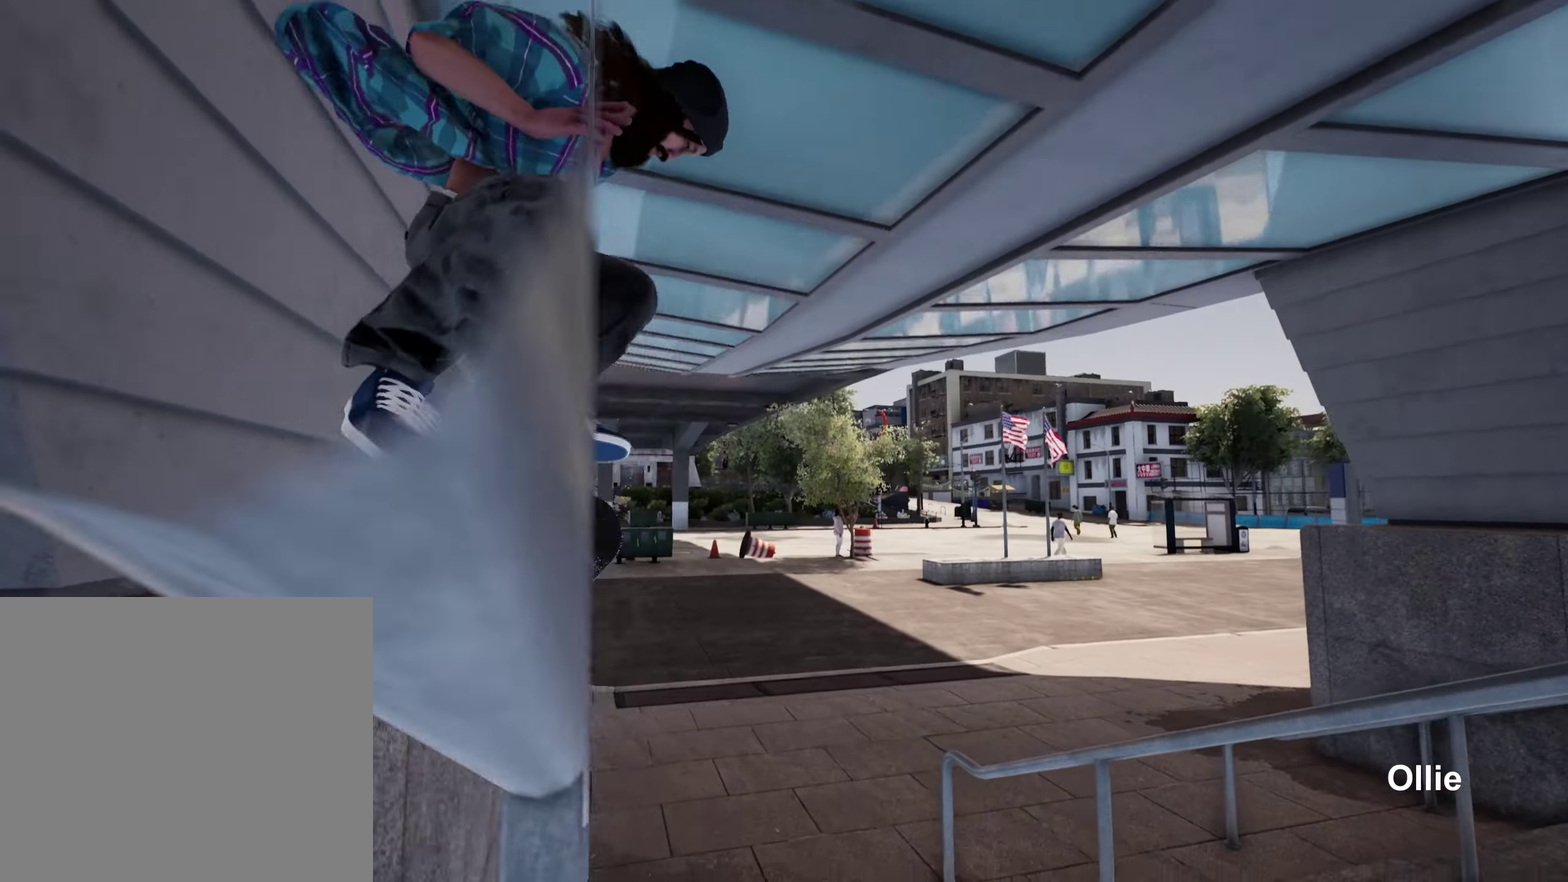
{"dt_ms": 500, "buttons": [], "left_stick": "up-left", "right_stick": "center", "events": [[33, "left_stick", "up-left"], [116, "left_stick", "left"], [233, "left_stick", "up-left"]]}
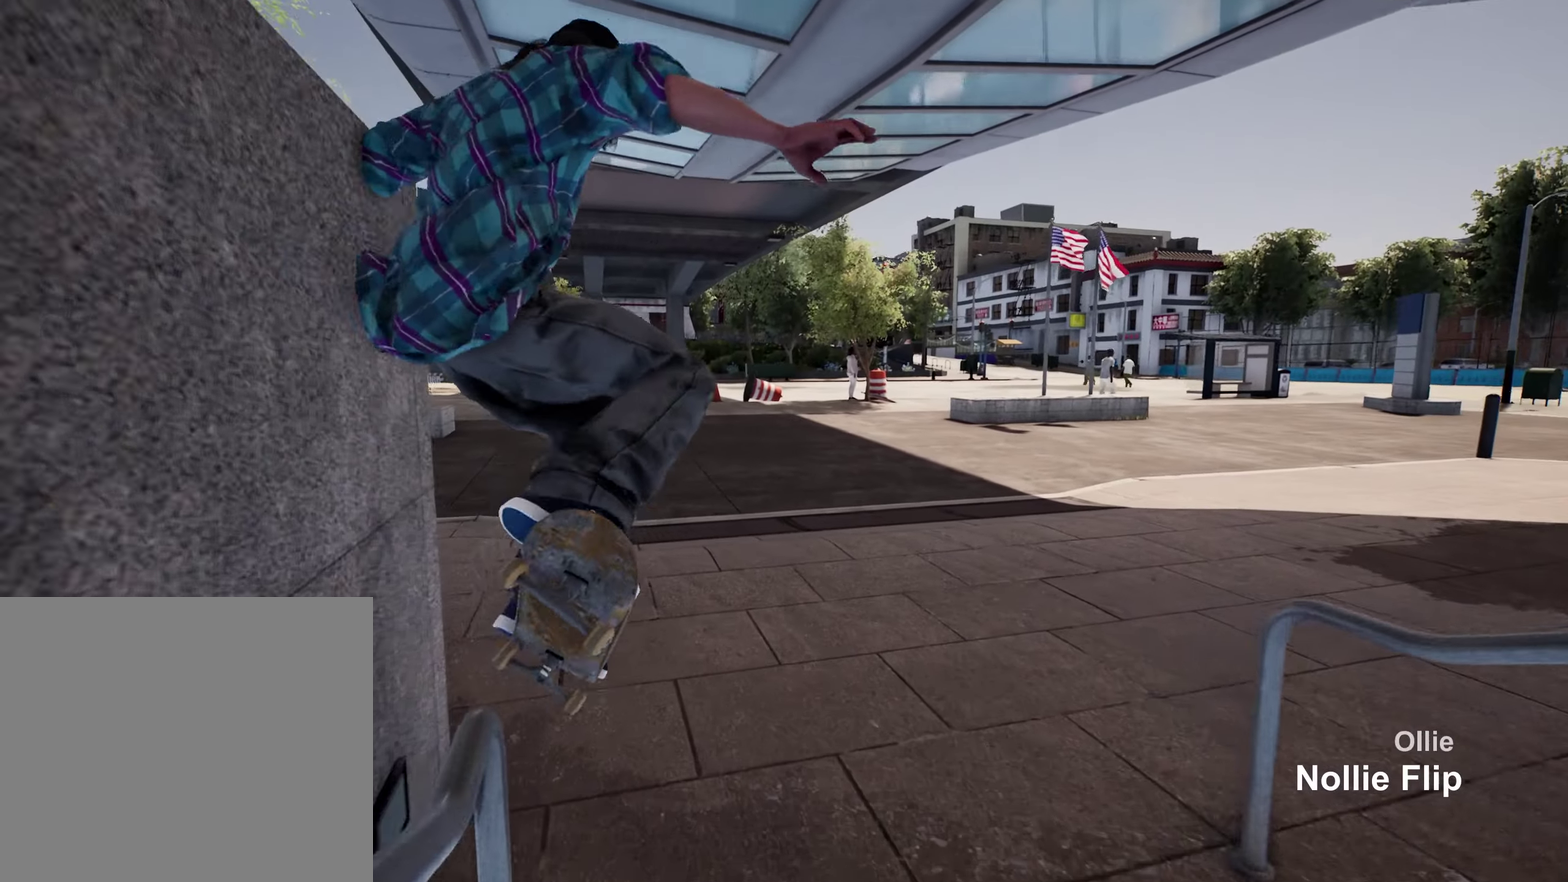
{"dt_ms": 500, "buttons": ["R2"], "left_stick": "center", "right_stick": "center", "events": [[50, "left_stick", "center"], [466, "R2", "down"]]}
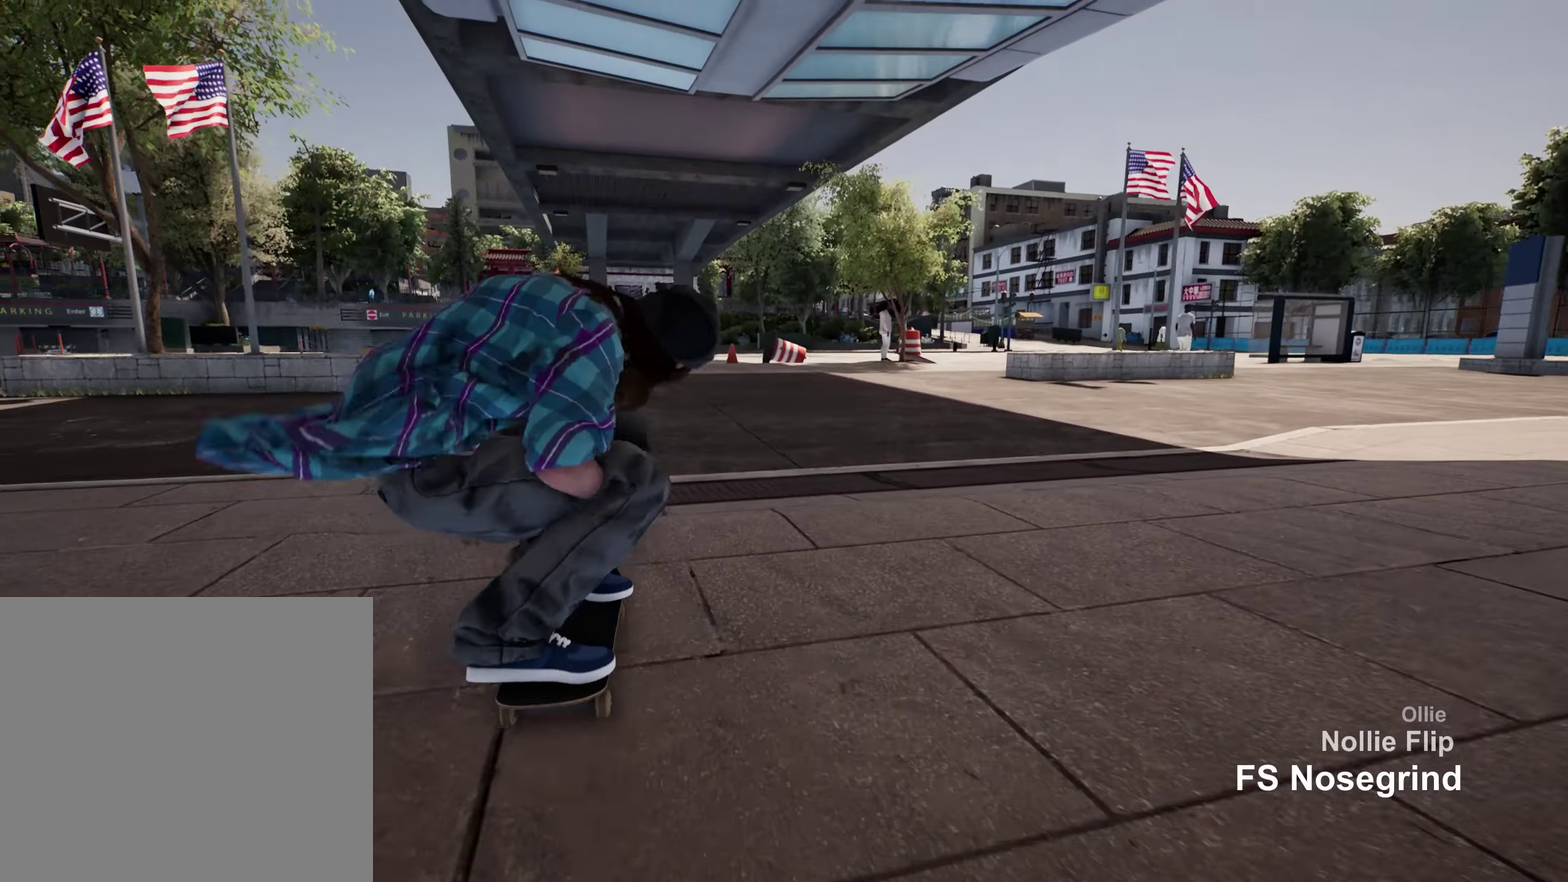
{"dt_ms": 400, "buttons": ["R2"], "left_stick": "center", "right_stick": "center", "events": []}
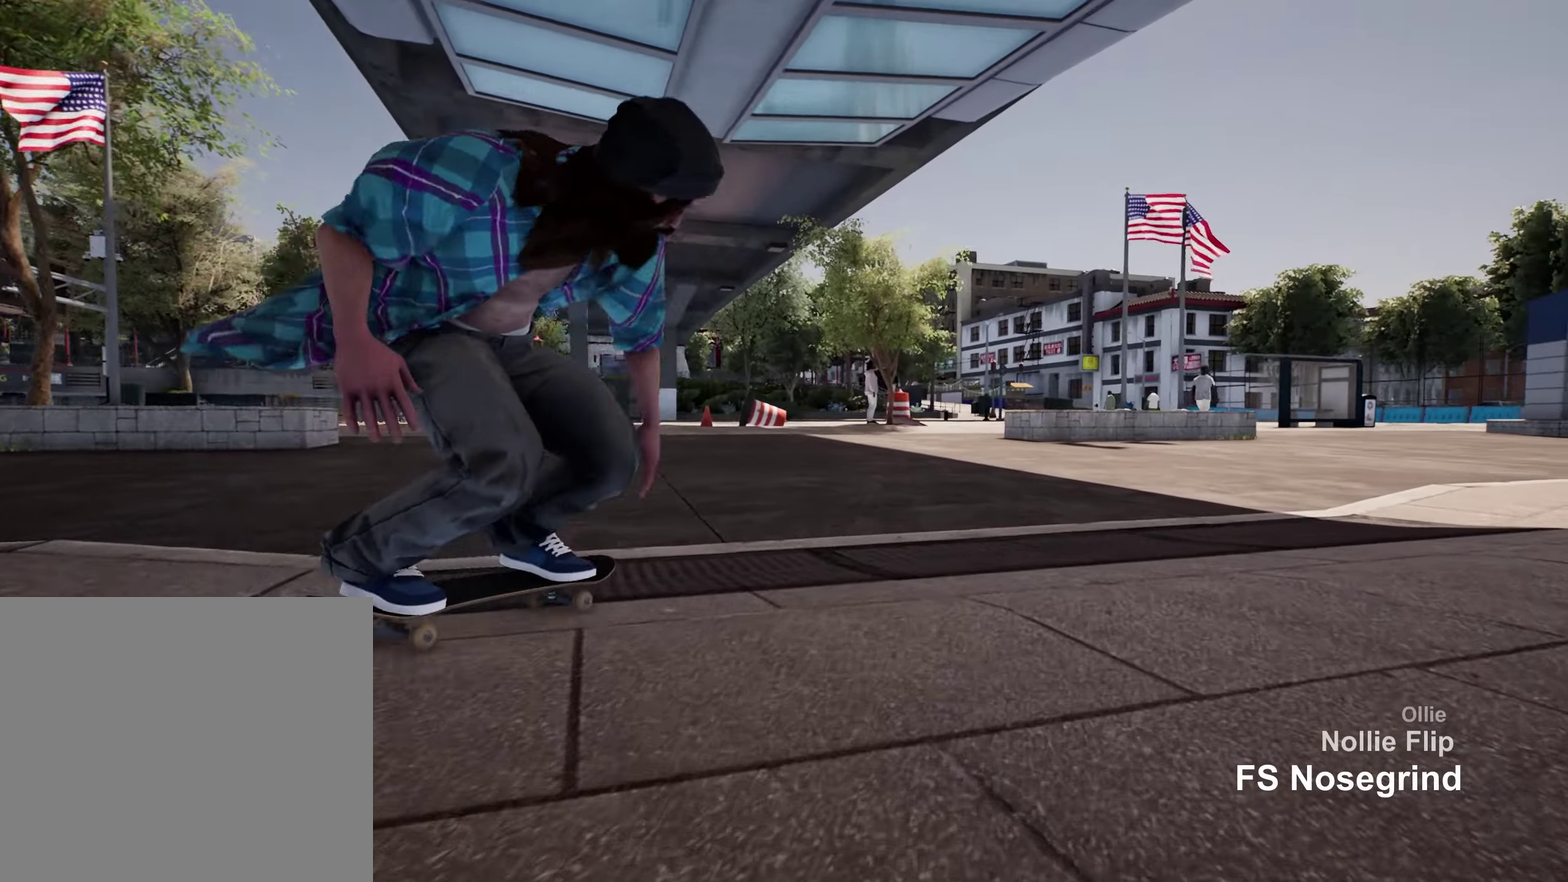
{"dt_ms": 600, "buttons": ["L2"], "left_stick": "center", "right_stick": "center", "events": [[16, "R2", "up"], [200, "L2", "down"]]}
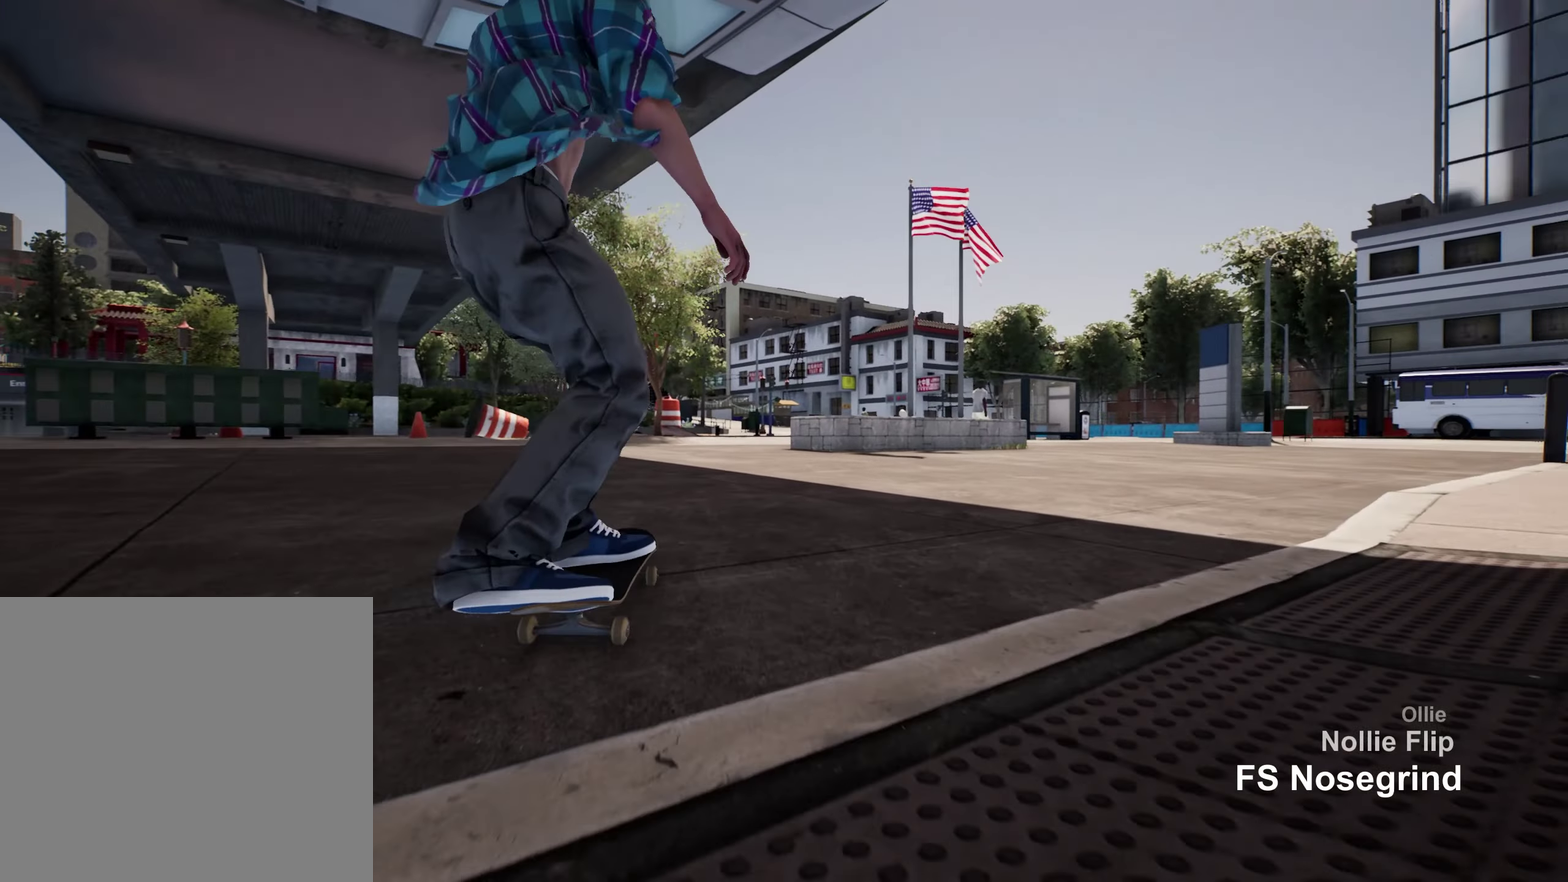
{"dt_ms": 500, "buttons": ["L2"], "left_stick": "center", "right_stick": "center", "events": []}
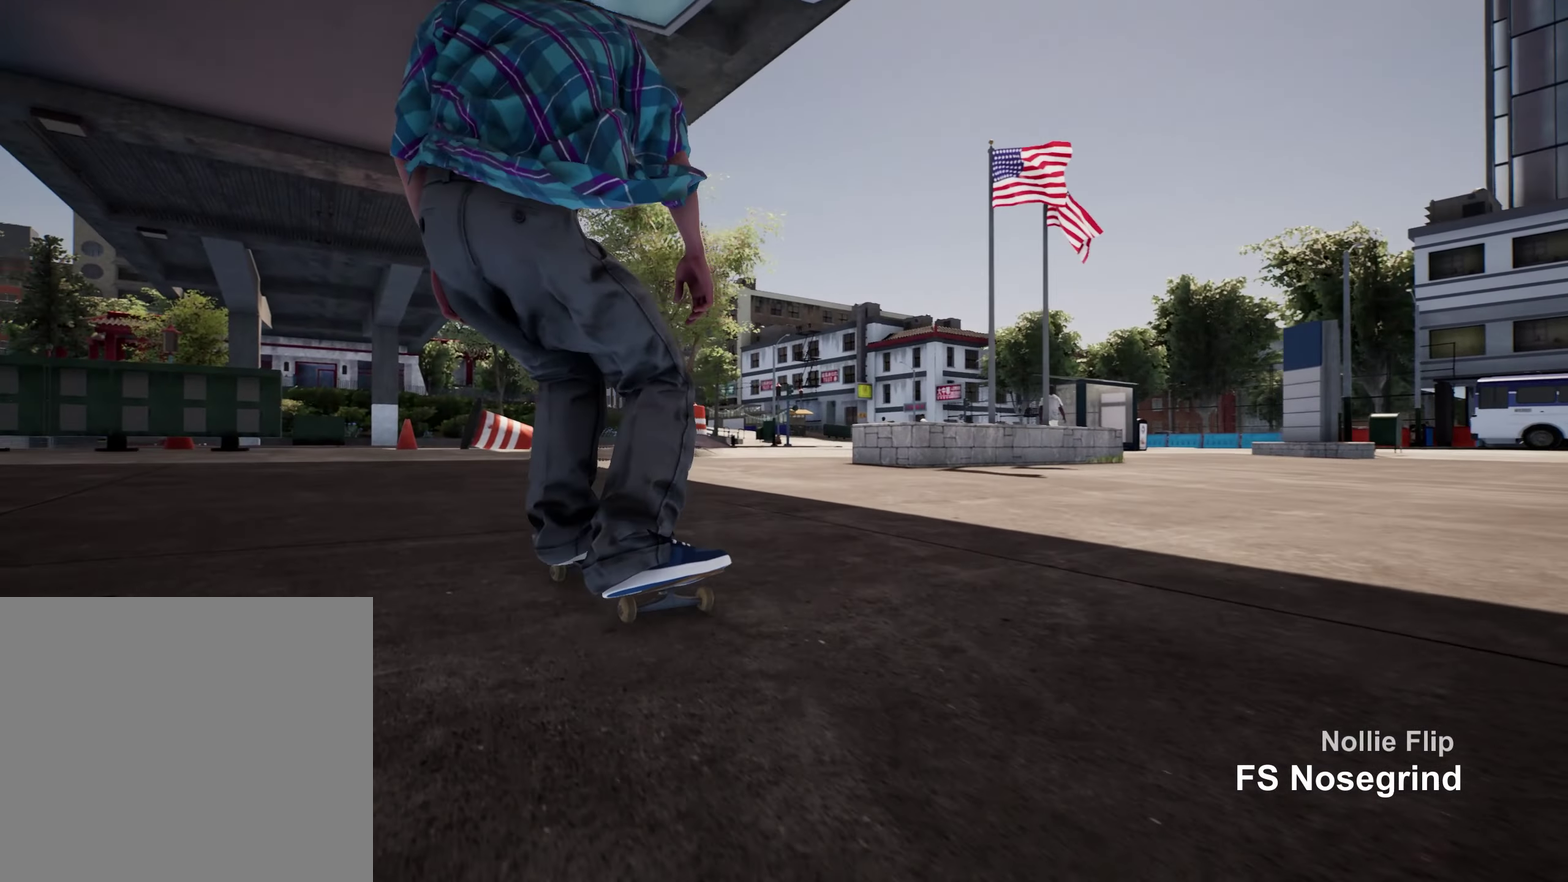
{"dt_ms": 500, "buttons": ["L2"], "left_stick": "center", "right_stick": "center", "events": []}
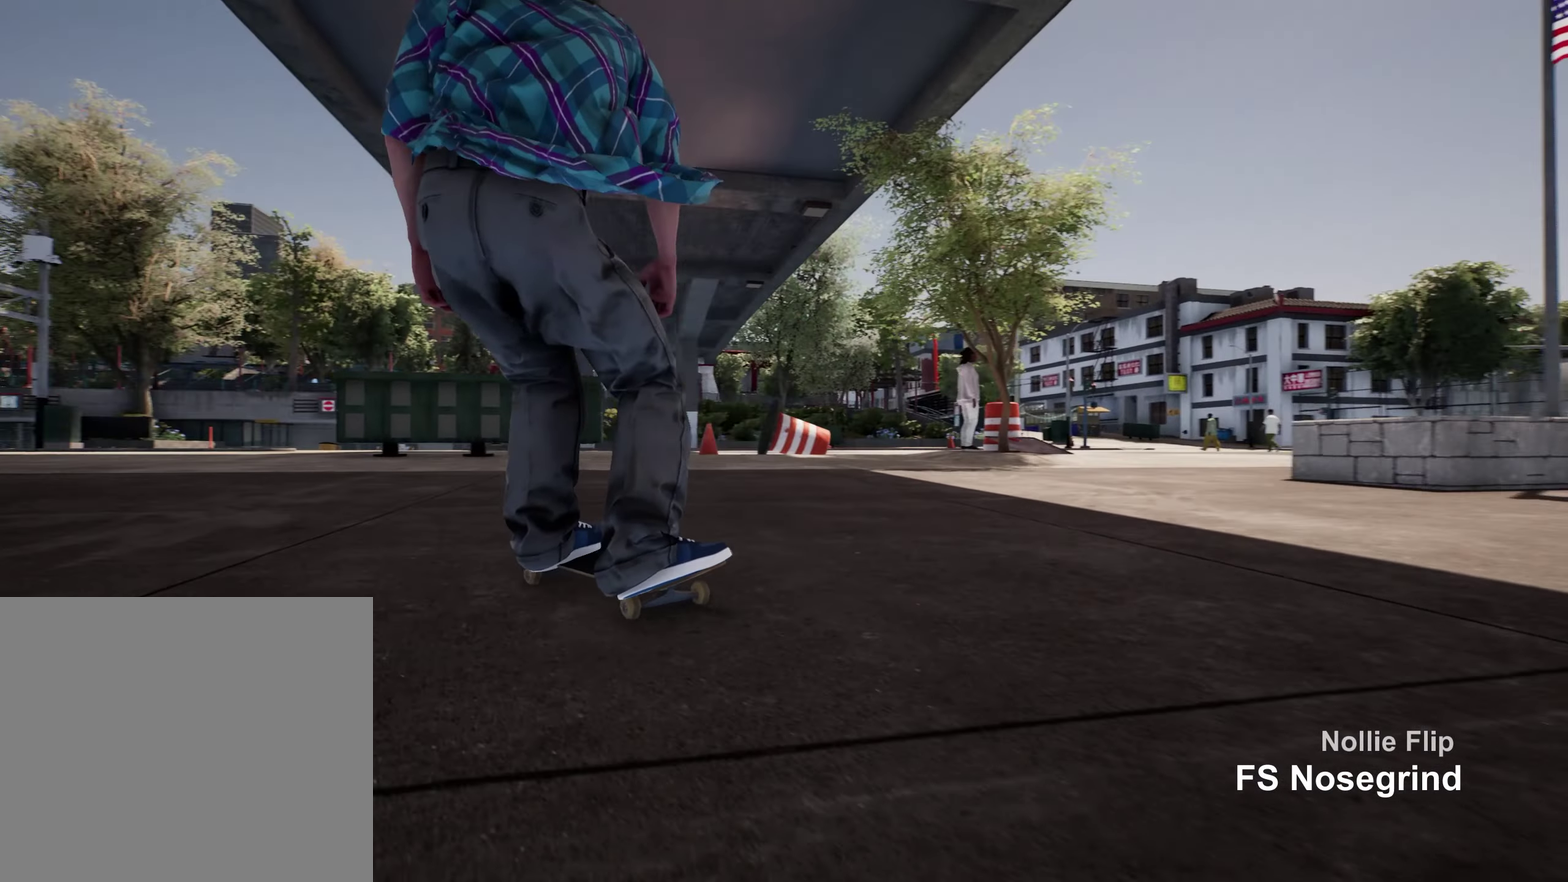
{"dt_ms": 500, "buttons": ["L2"], "left_stick": "center", "right_stick": "center", "events": []}
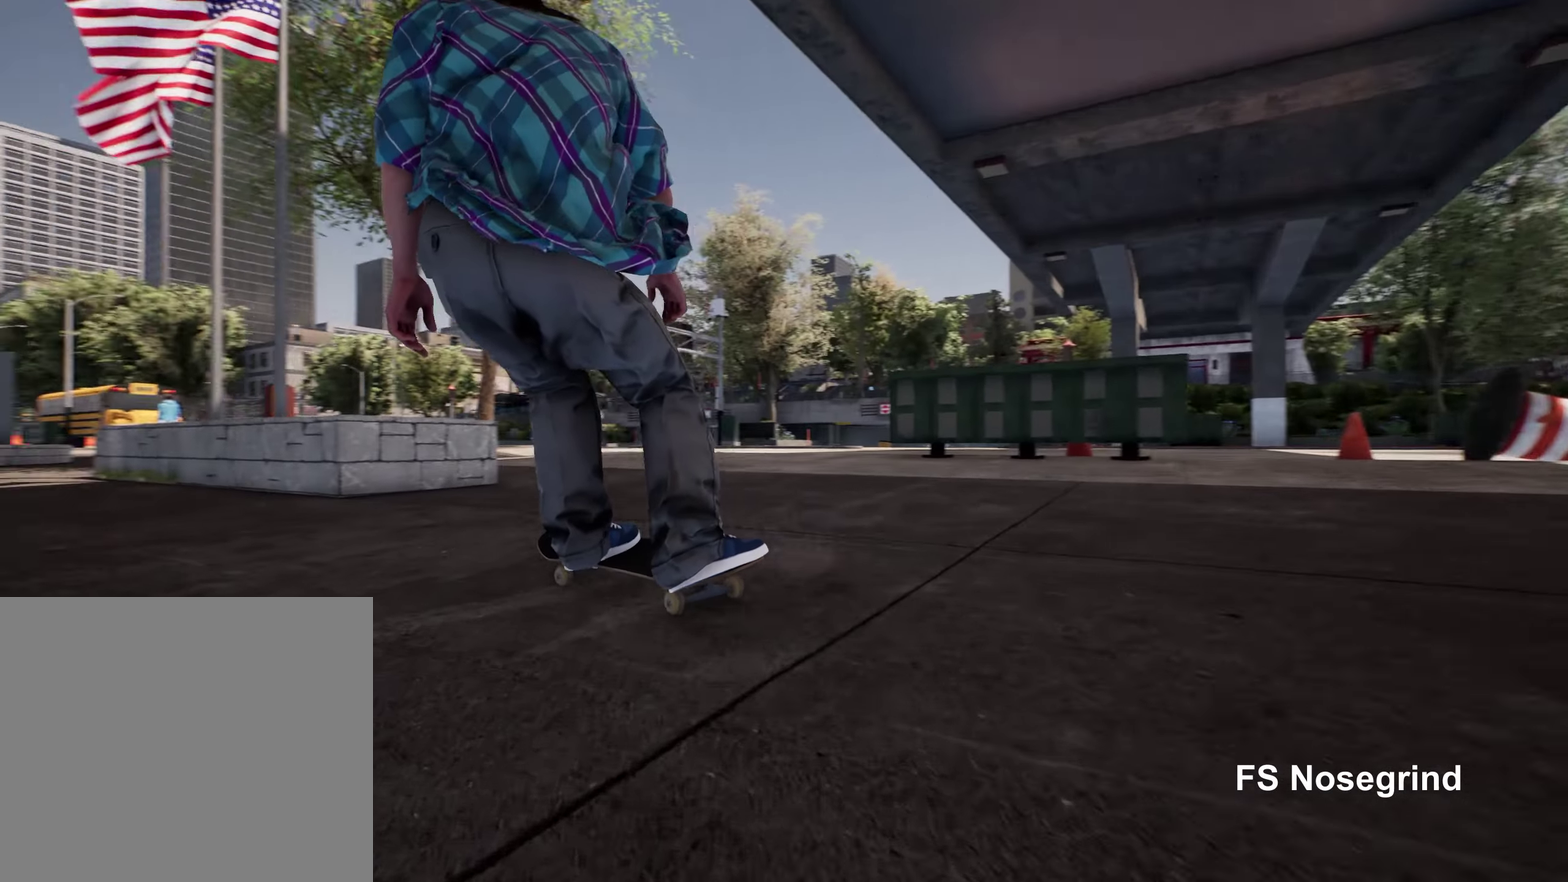
{"dt_ms": 500, "buttons": ["L2"], "left_stick": "center", "right_stick": "center", "events": []}
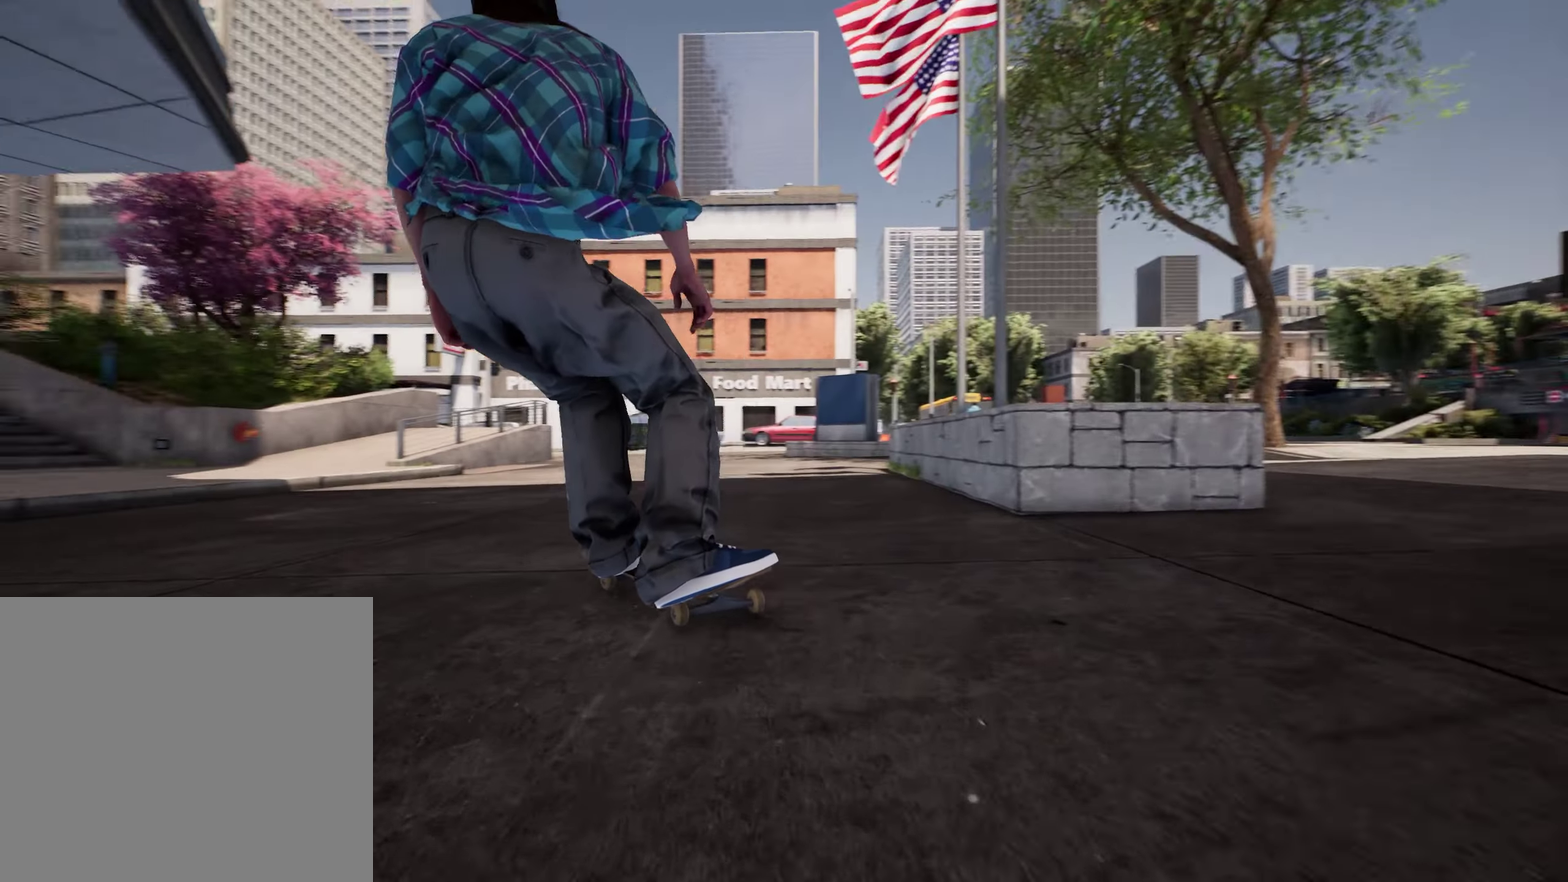
{"dt_ms": 500, "buttons": ["L2", "START"], "left_stick": "center", "right_stick": "center", "events": [[500, "START", "down"]]}
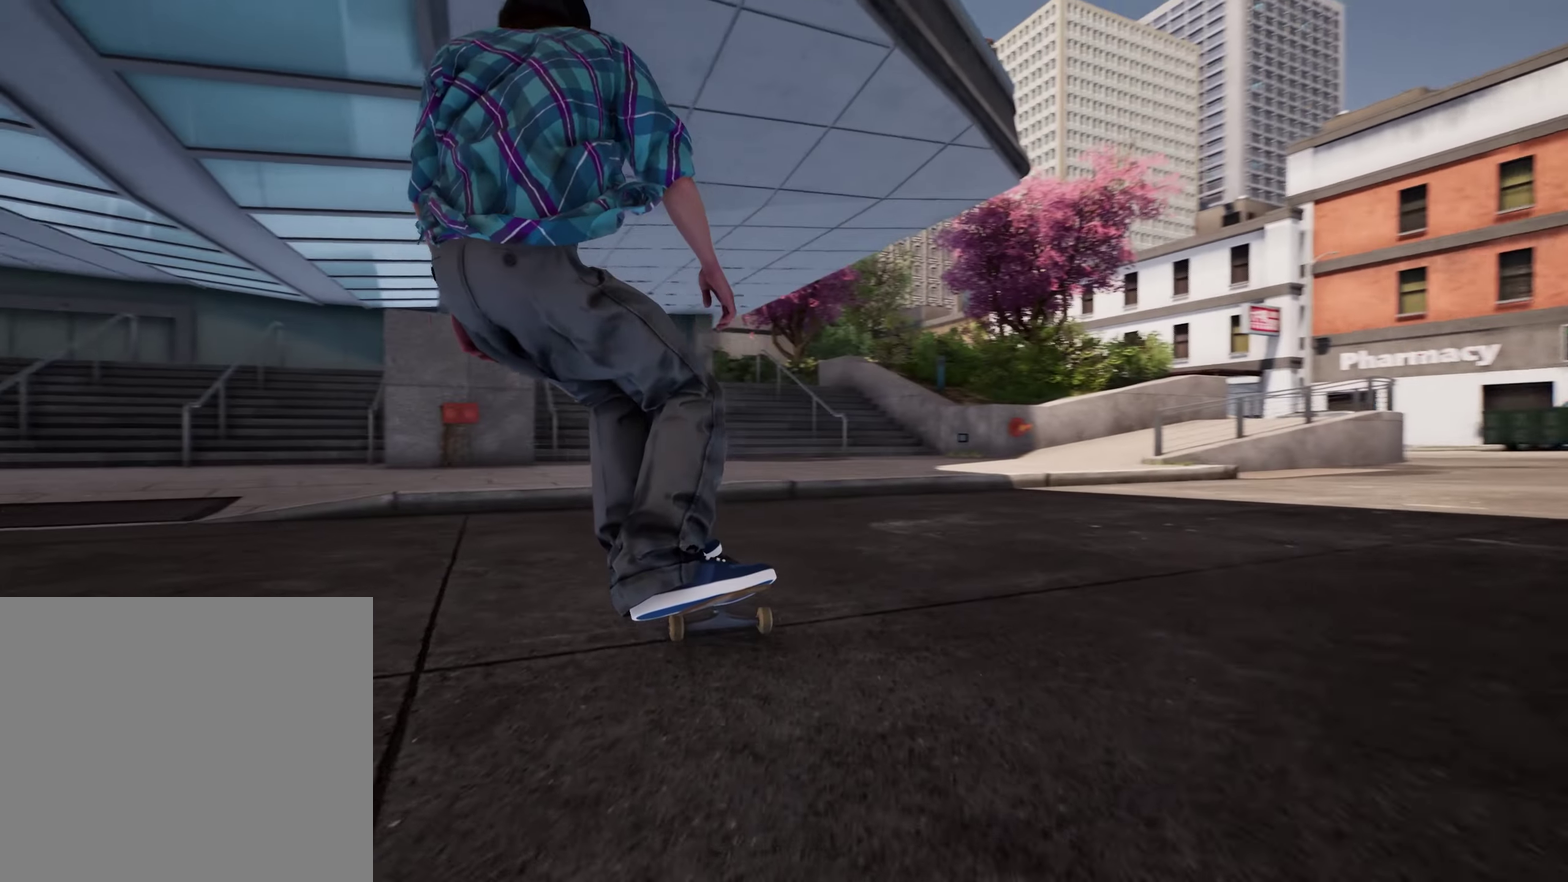
{"dt_ms": 600, "buttons": ["L2"], "left_stick": "up-left", "right_stick": "center", "events": [[50, "L2", "up"], [50, "START", "up"], [50, "left_stick", "up"], [50, "right_stick", "right"], [100, "L2", "down"], [167, "right_stick", "up-right"], [317, "right_stick", "center"], [367, "left_stick", "up-left"], [417, "left_stick", "left"], [517, "left_stick", "up-left"]]}
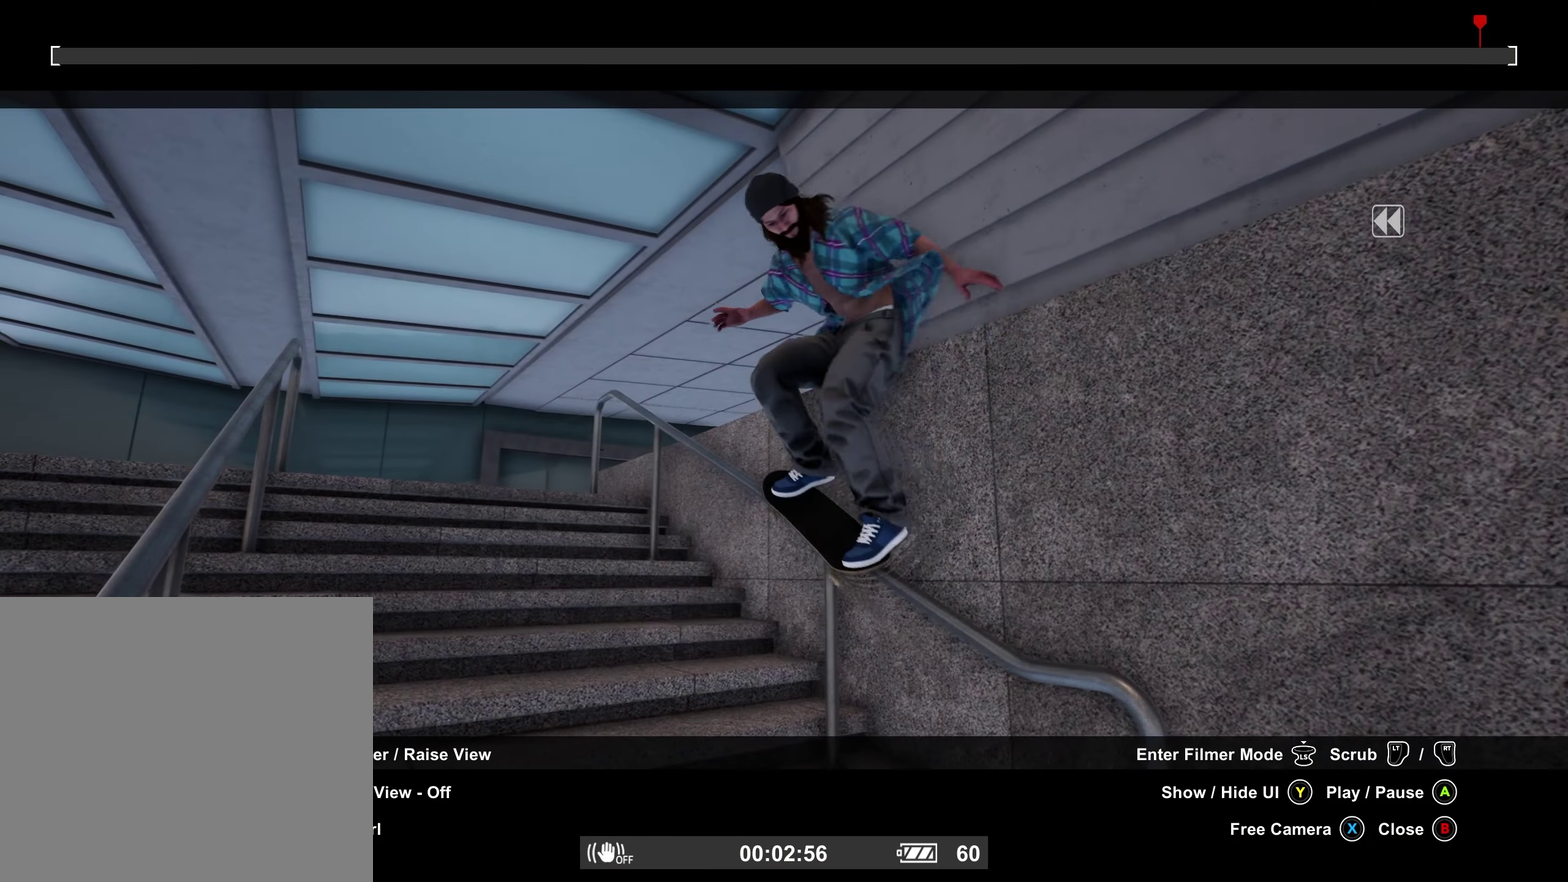
{"dt_ms": 400, "buttons": ["L2"], "left_stick": "up-left", "right_stick": "center", "events": []}
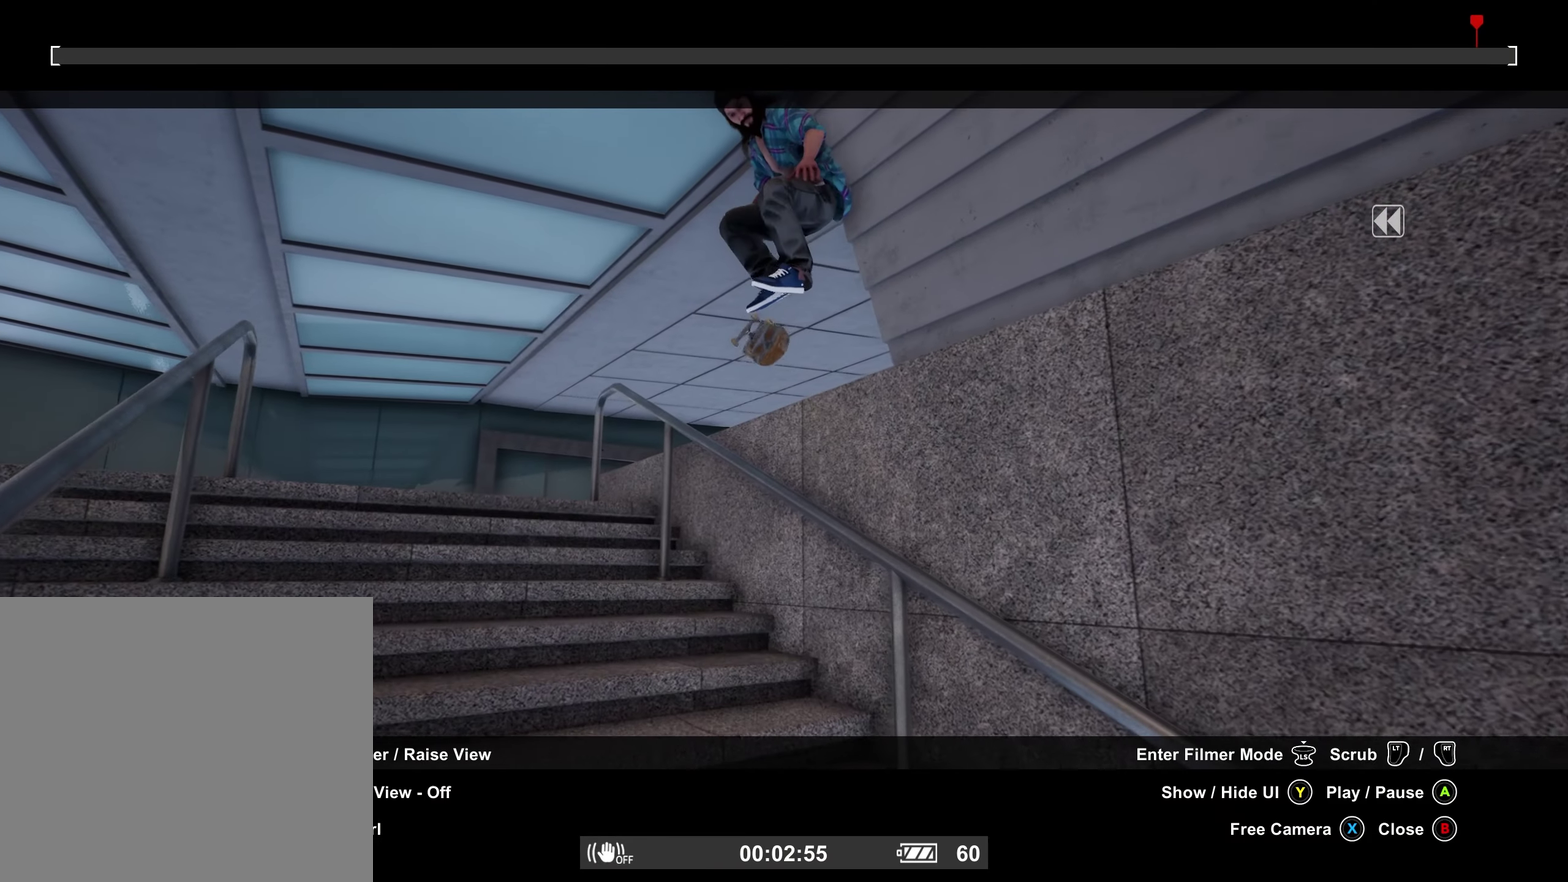
{"dt_ms": 500, "buttons": ["L2"], "left_stick": "up-left", "right_stick": "up-right", "events": [[467, "right_stick", "up-right"]]}
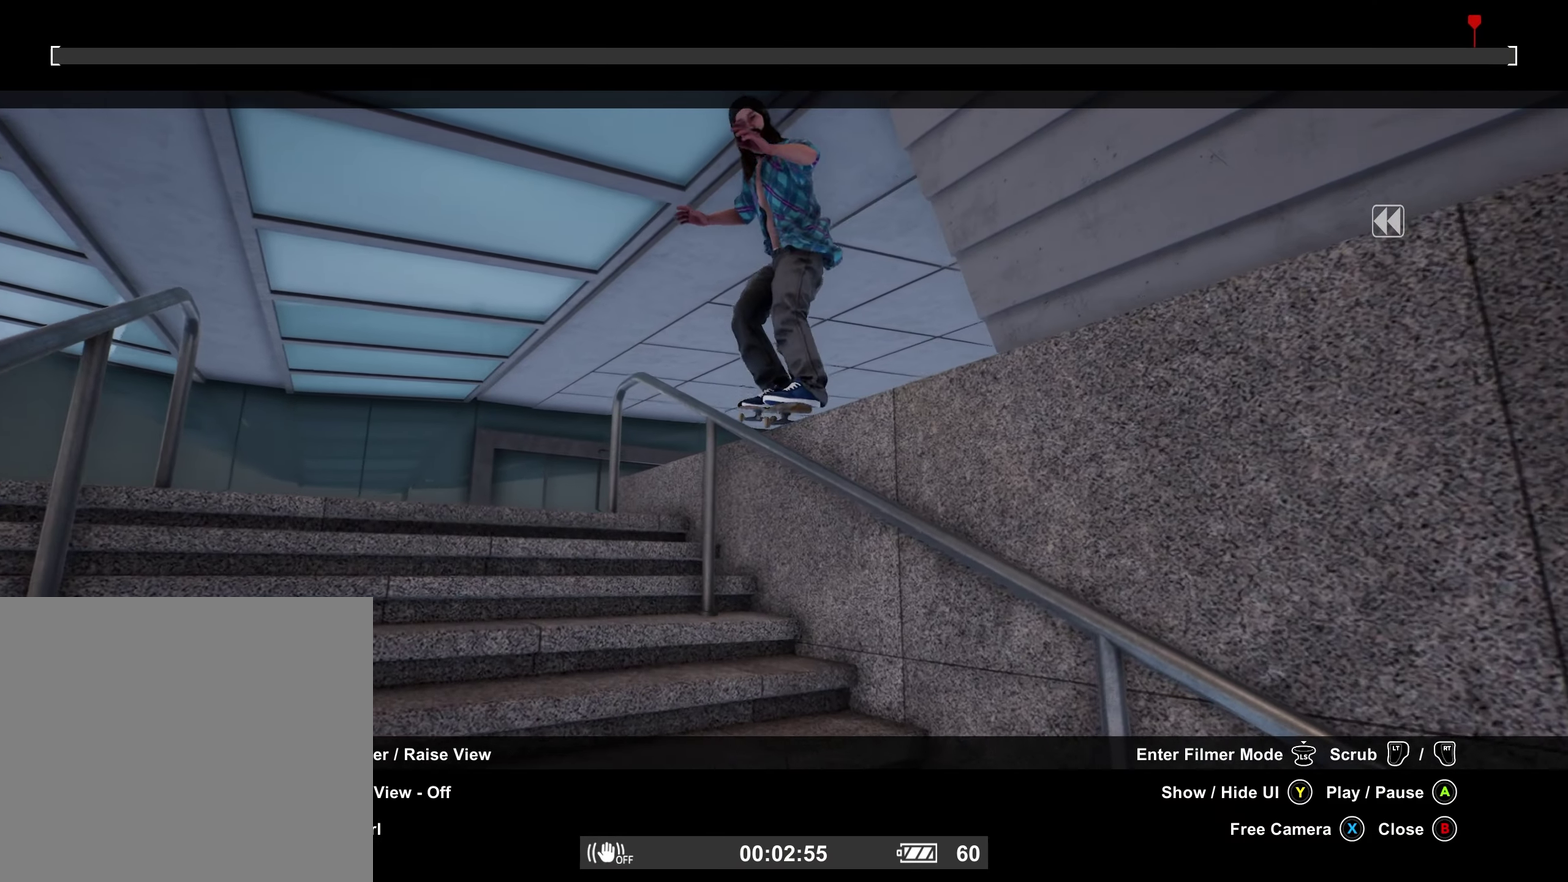
{"dt_ms": 500, "buttons": ["L2"], "left_stick": "up-left", "right_stick": "center", "events": [[17, "right_stick", "right"], [100, "L2", "up"], [217, "L2", "down"], [450, "right_stick", "center"]]}
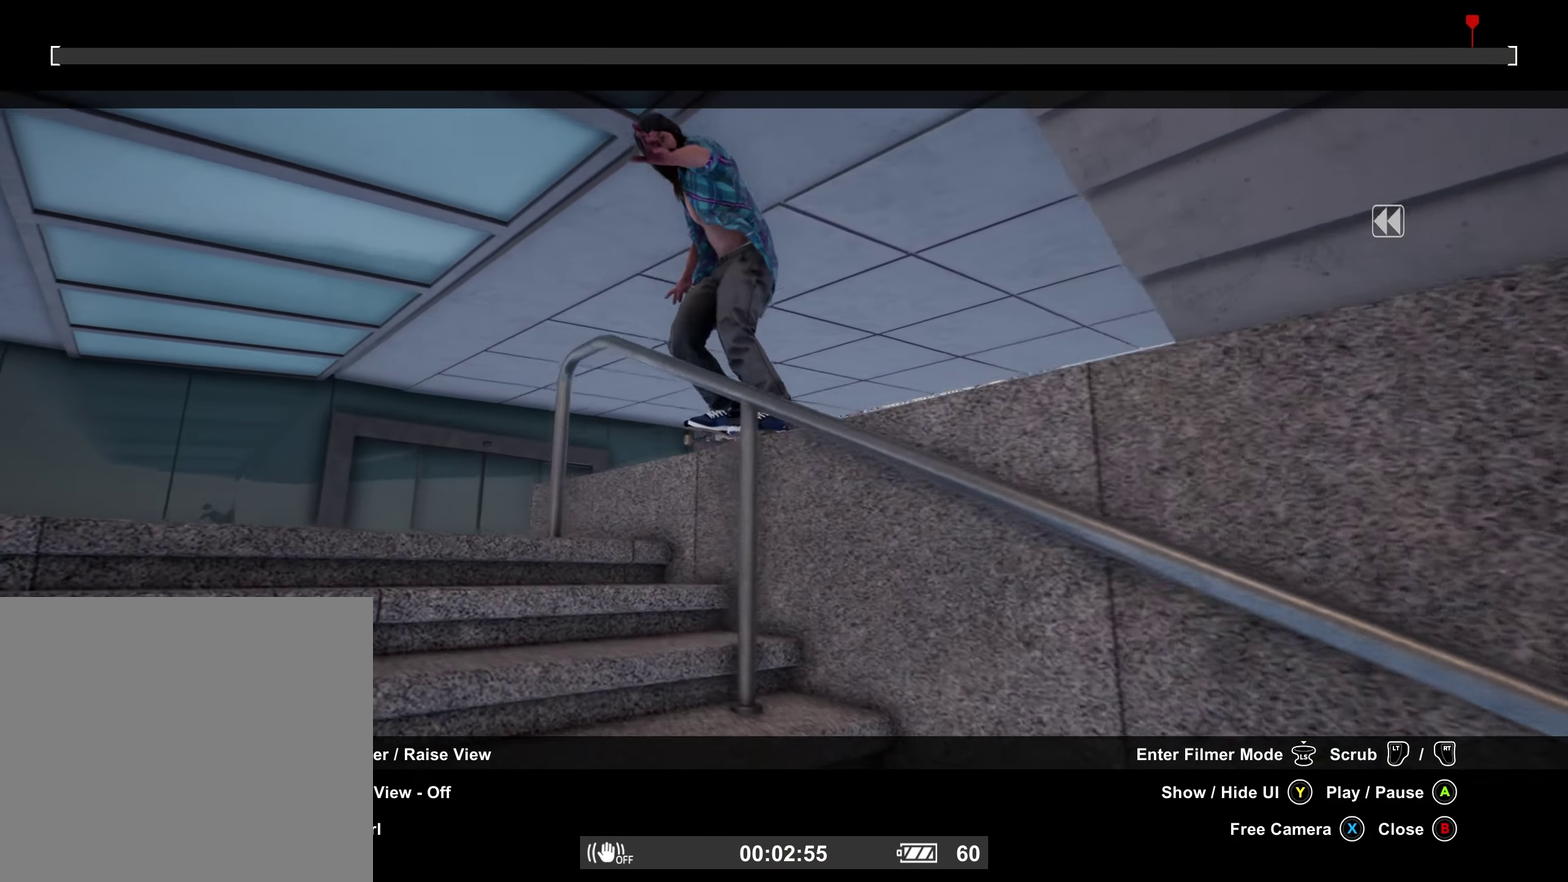
{"dt_ms": 300, "buttons": ["L2"], "left_stick": "up-left", "right_stick": "right", "events": [[117, "right_stick", "right"]]}
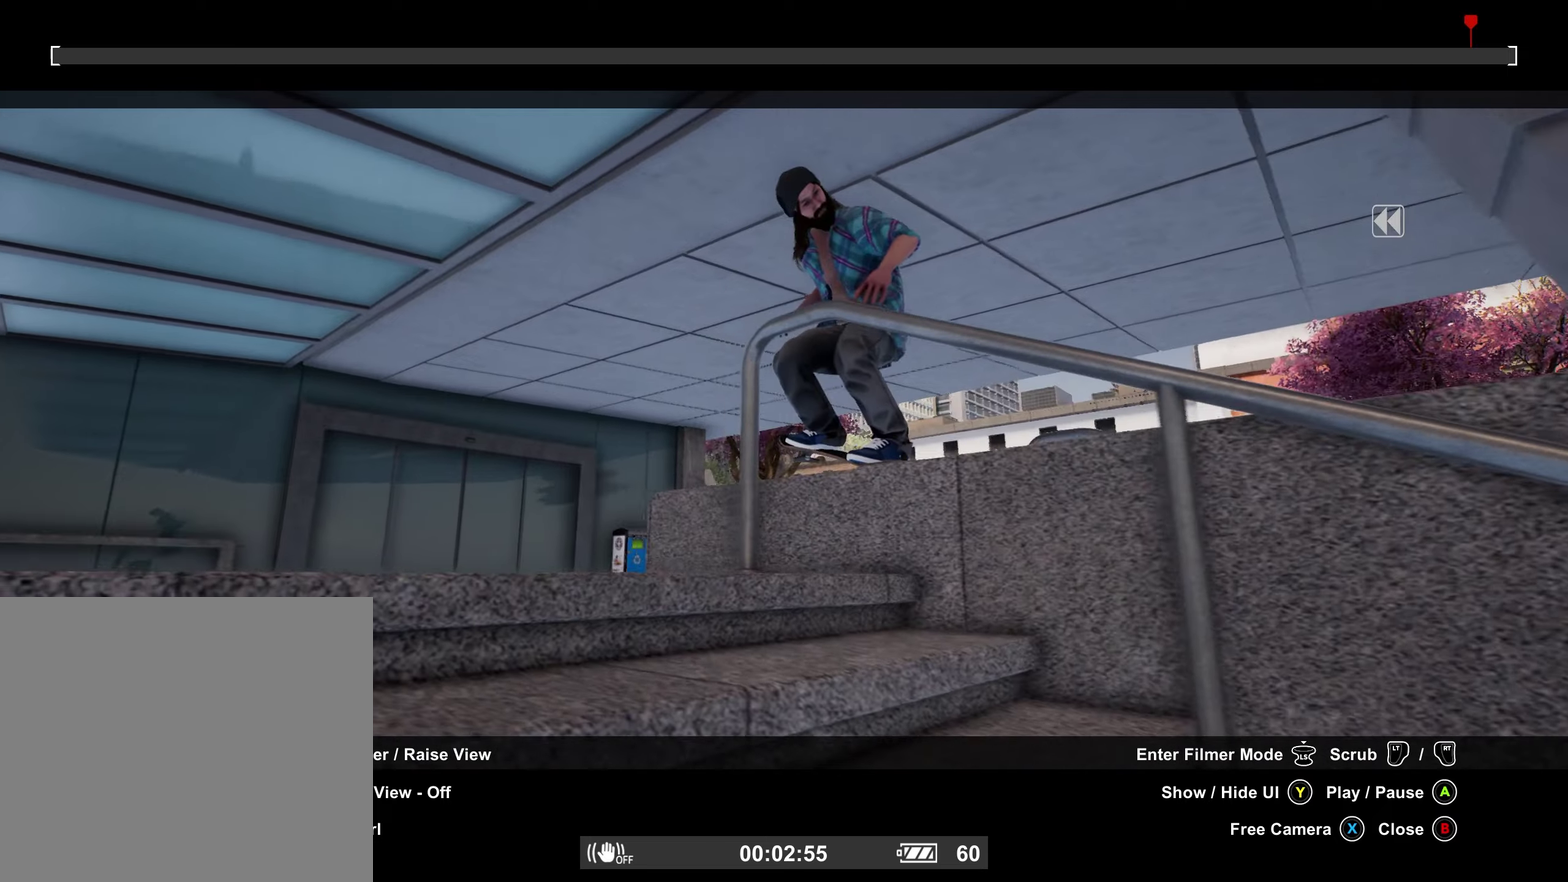
{"dt_ms": 700, "buttons": ["L2"], "left_stick": "left", "right_stick": "right", "events": [[534, "left_stick", "left"]]}
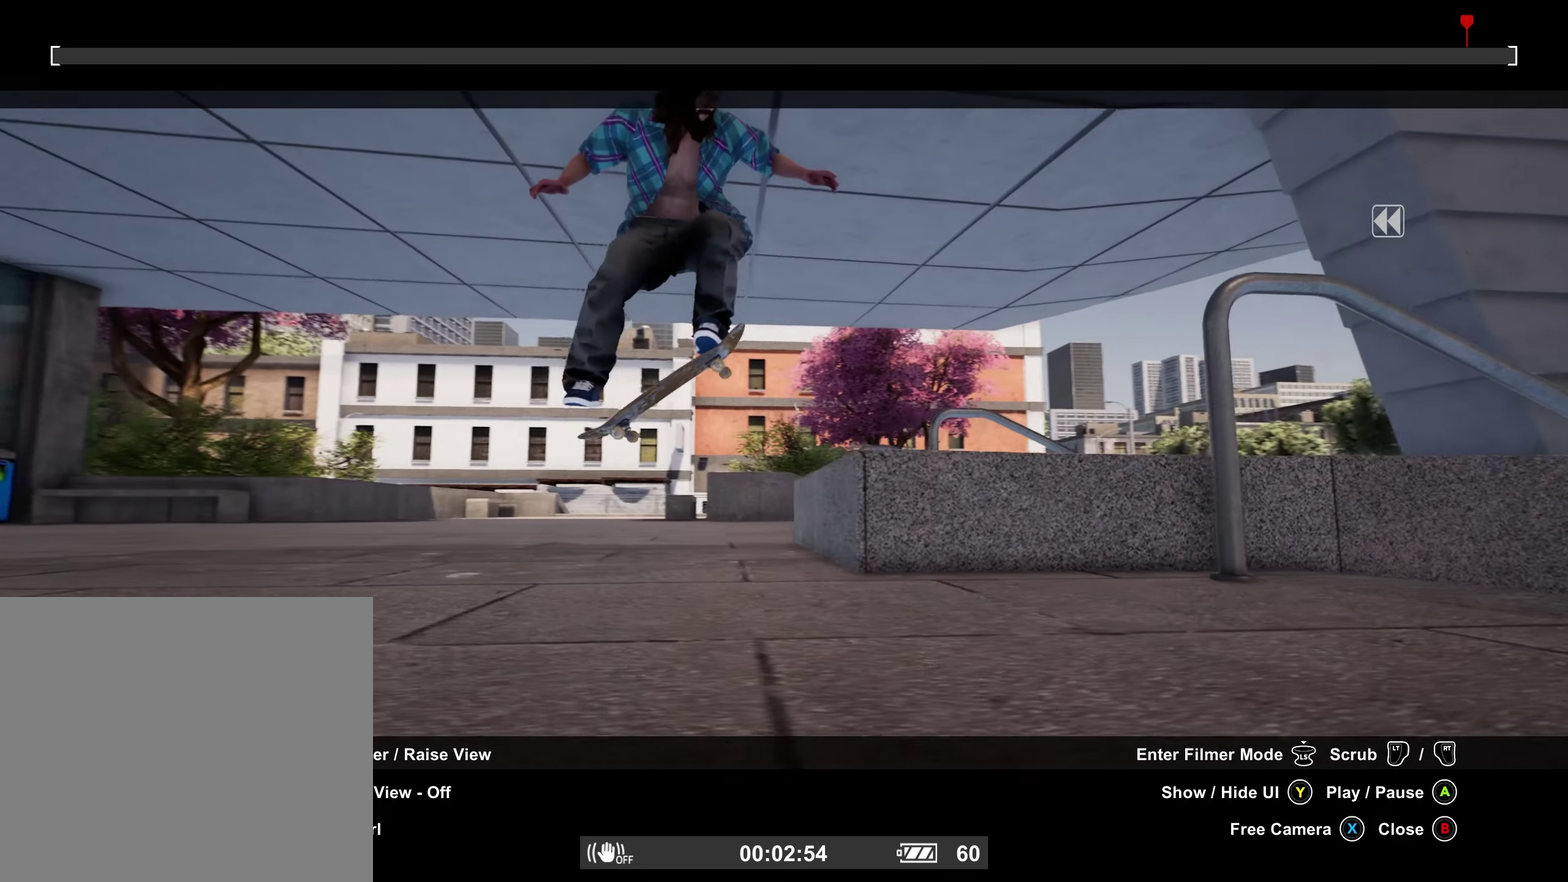
{"dt_ms": 400, "buttons": ["L2"], "left_stick": "left", "right_stick": "right", "events": []}
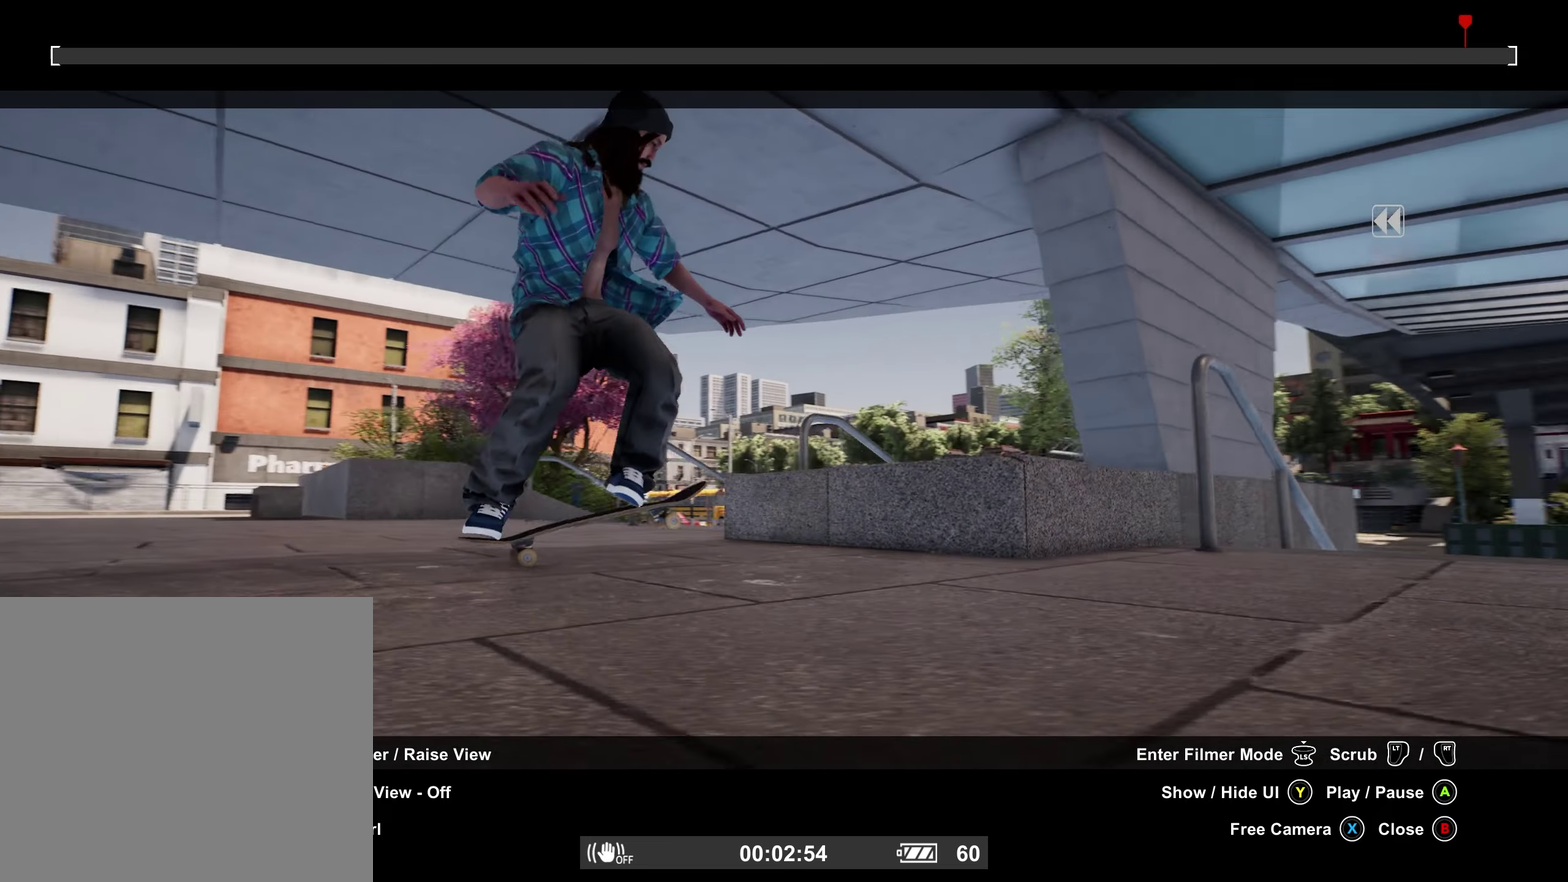
{"dt_ms": 600, "buttons": [], "left_stick": "down", "right_stick": "right", "events": [[17, "L2", "up"], [300, "left_stick", "center"], [417, "right_stick", "up-right"], [484, "left_stick", "down"], [484, "right_stick", "right"]]}
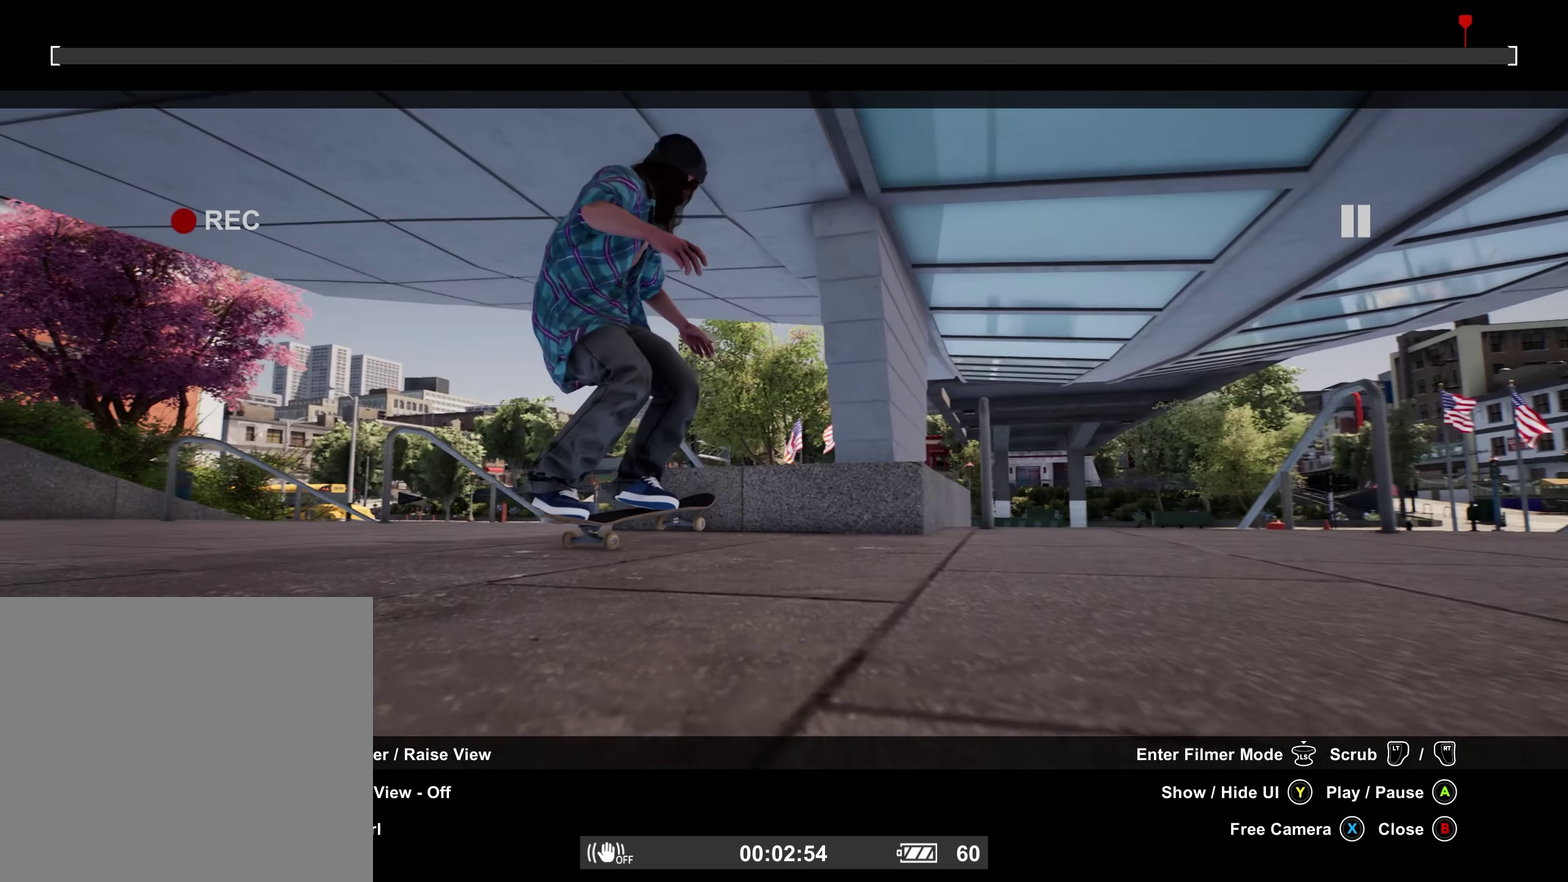
{"dt_ms": 400, "buttons": [], "left_stick": "center", "right_stick": "right", "events": [[117, "left_stick", "center"], [117, "right_stick", "center"], [350, "right_stick", "right"]]}